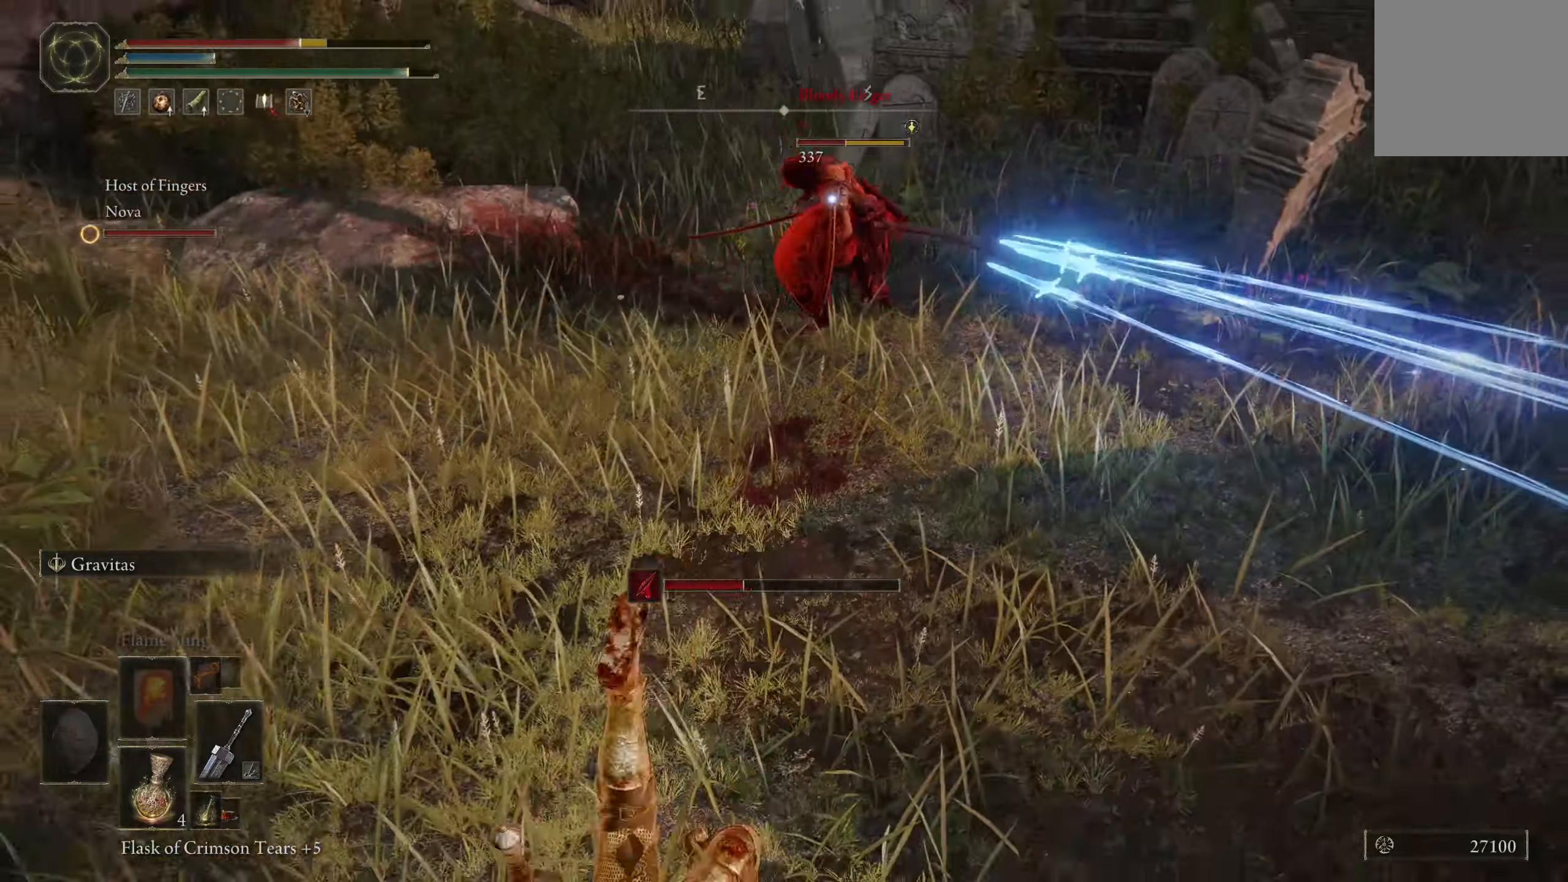
Gameplay with a controller (Xbox layout); each line is a JSON object with the inputs held at the frame after it. "events" lists button and stick changes between this image and that frame as [ms after this image, input, new state], when the widget could be followed in between.
{"buttons": [], "left_stick": "up", "right_stick": "center", "events": [[150, "left_stick", "up-right"], [367, "left_stick", "up"]]}
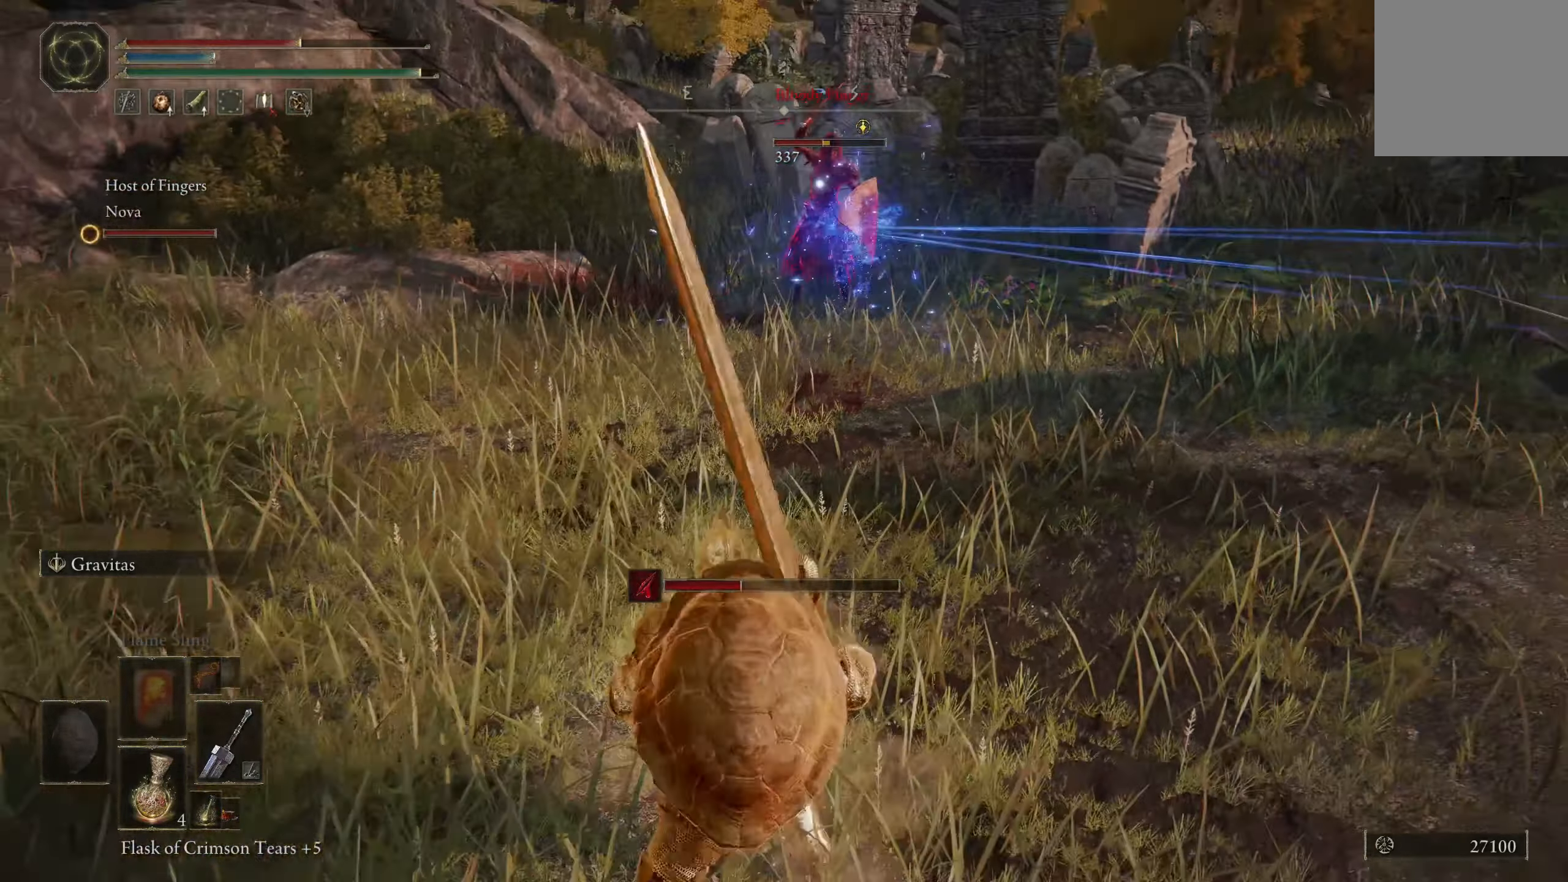
{"buttons": ["B"], "left_stick": "up-left", "right_stick": "center", "events": [[383, "left_stick", "up-left"], [483, "B", "down"]]}
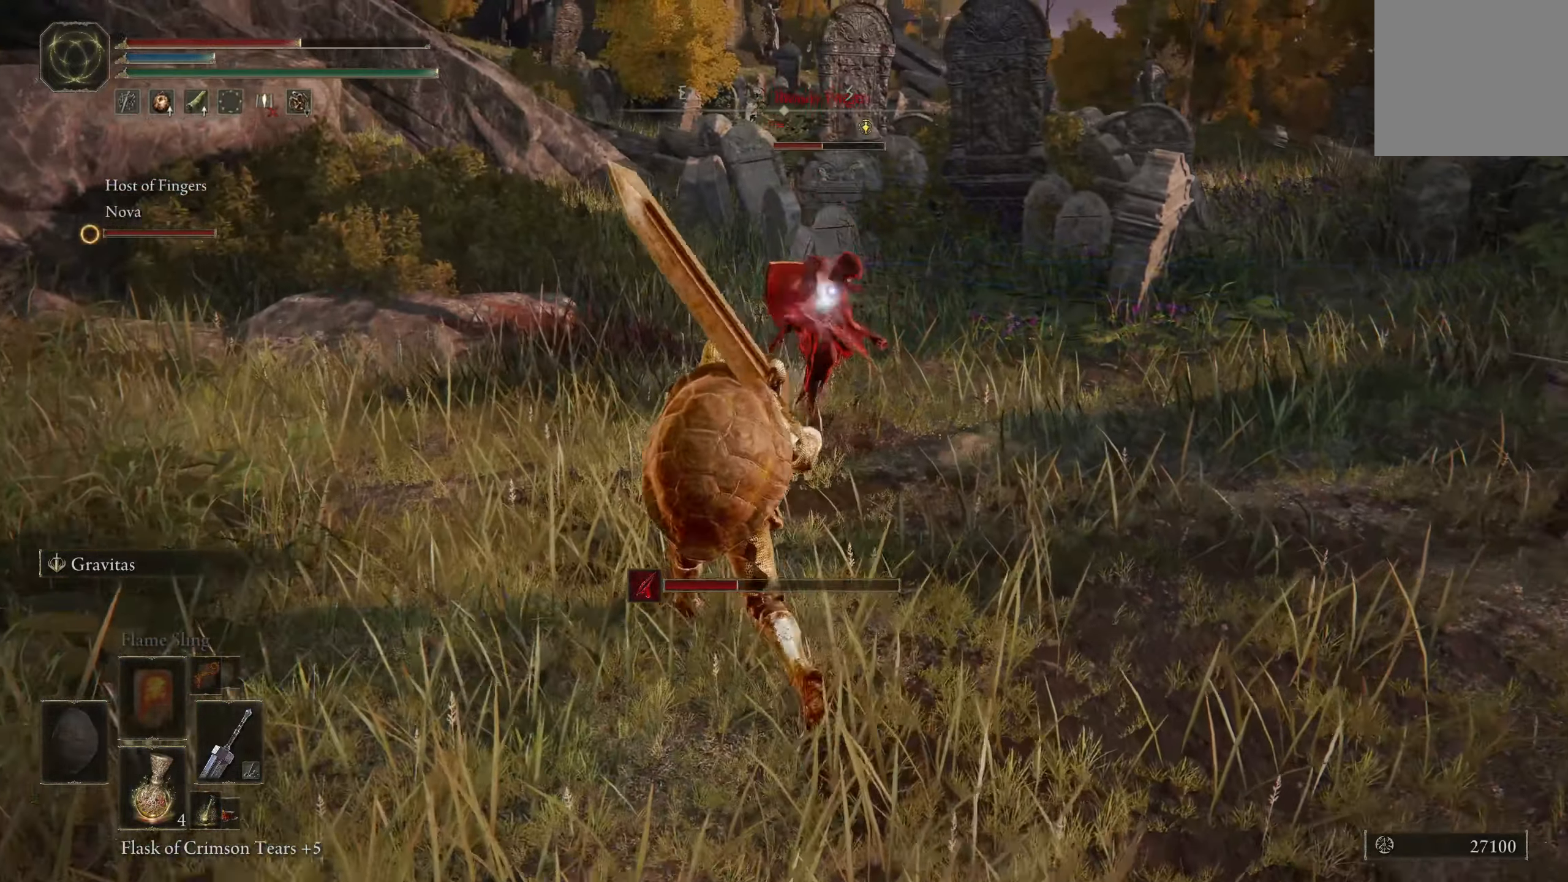
{"buttons": [], "left_stick": "up", "right_stick": "center", "events": [[100, "B", "up"], [117, "left_stick", "up"]]}
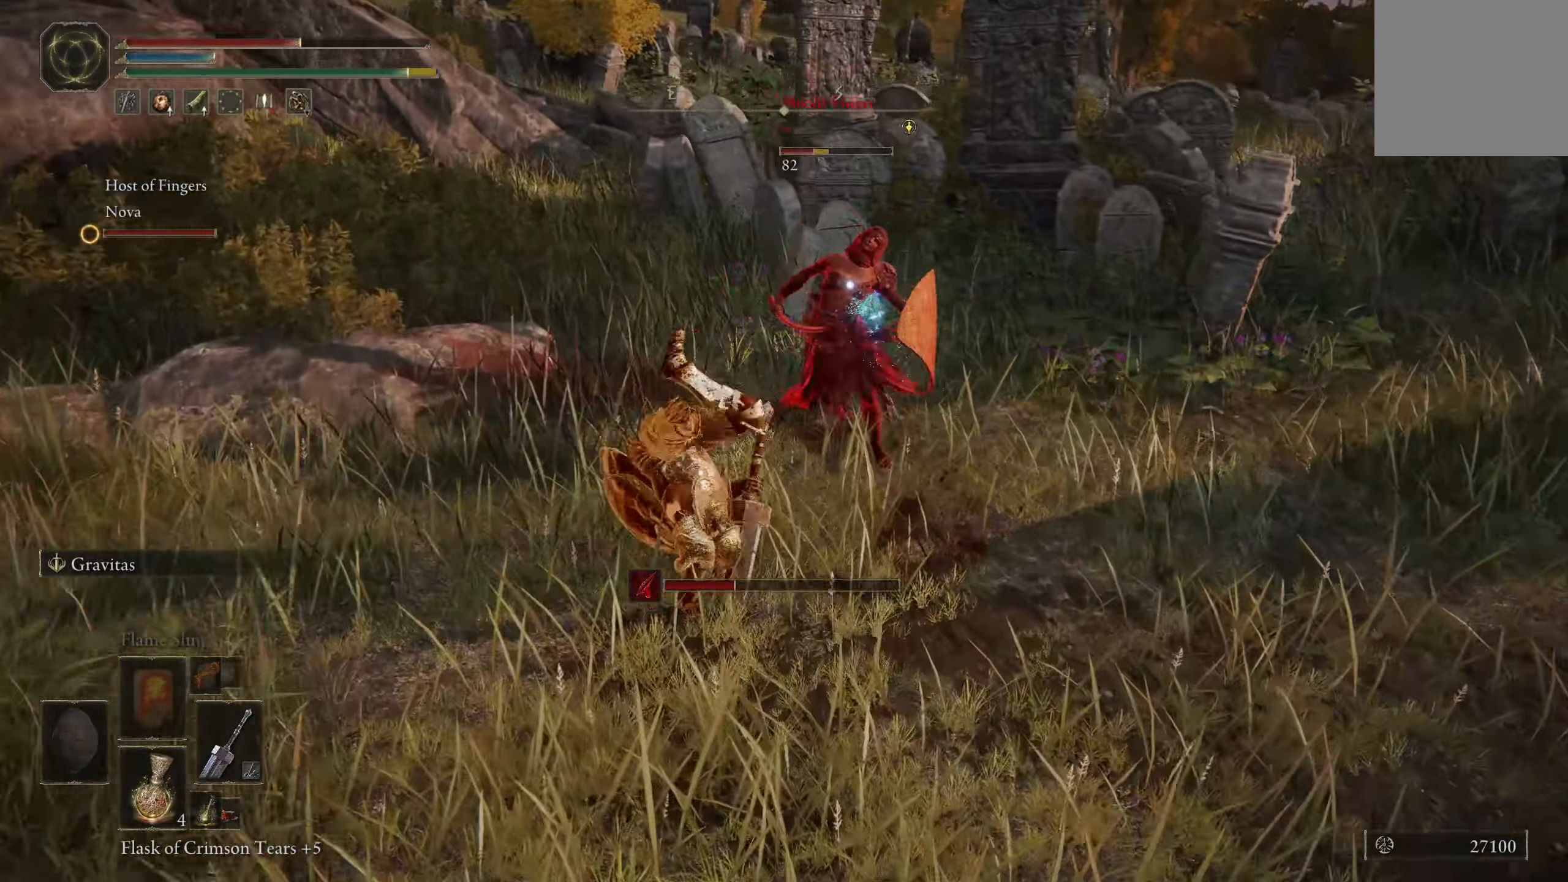
{"buttons": ["L2"], "left_stick": "up", "right_stick": "center", "events": [[133, "L2", "down"], [250, "L2", "up"], [333, "L2", "down"], [433, "L2", "up"], [500, "L2", "down"]]}
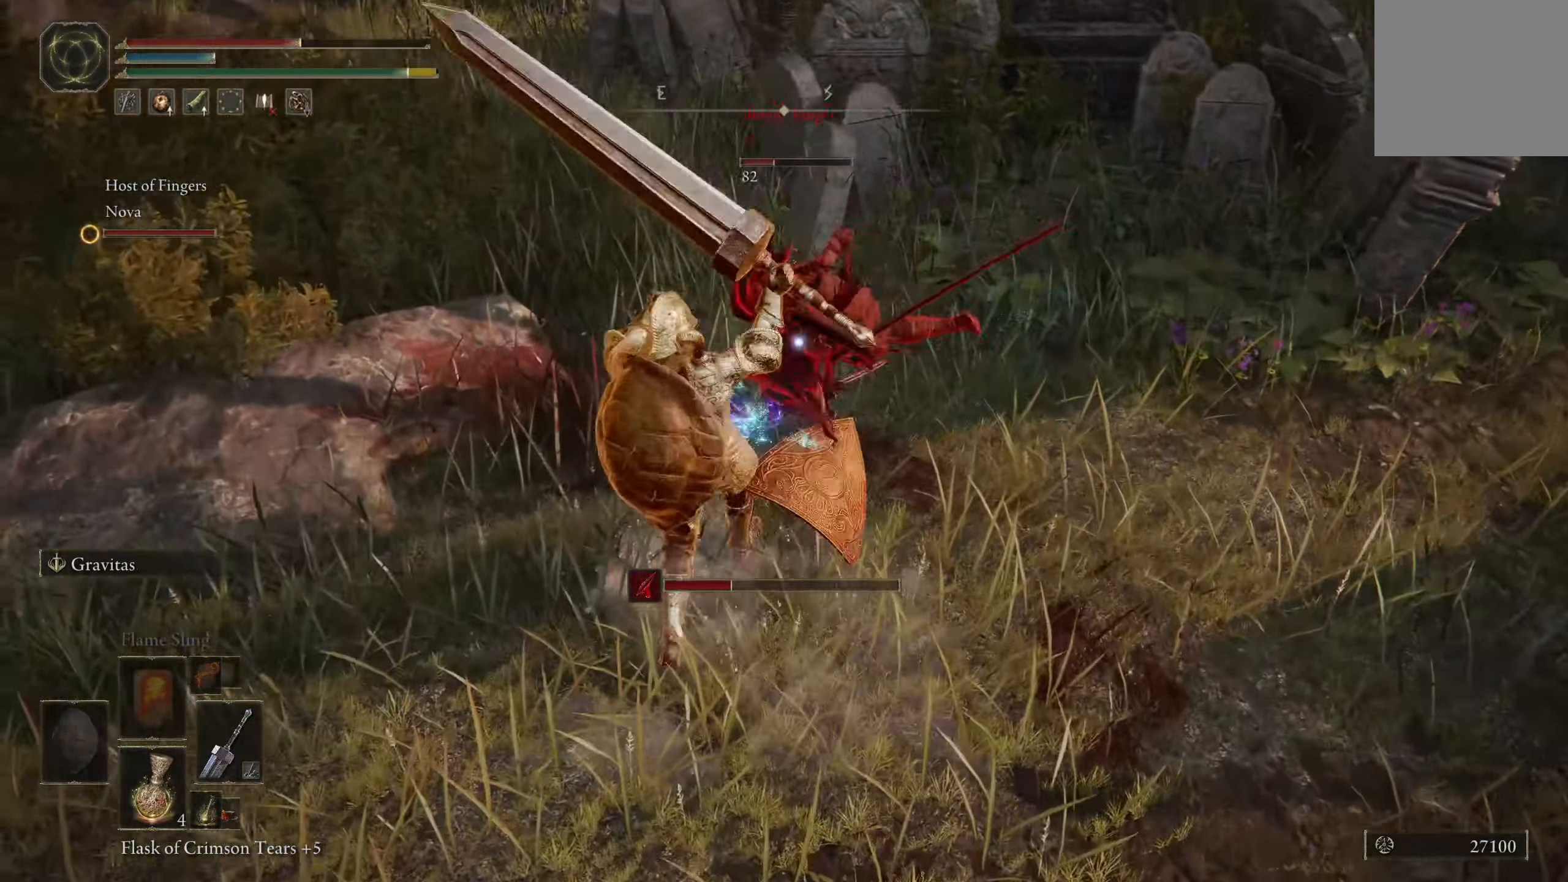
{"buttons": [], "left_stick": "up-left", "right_stick": "center", "events": [[100, "L2", "up"], [400, "left_stick", "up-left"]]}
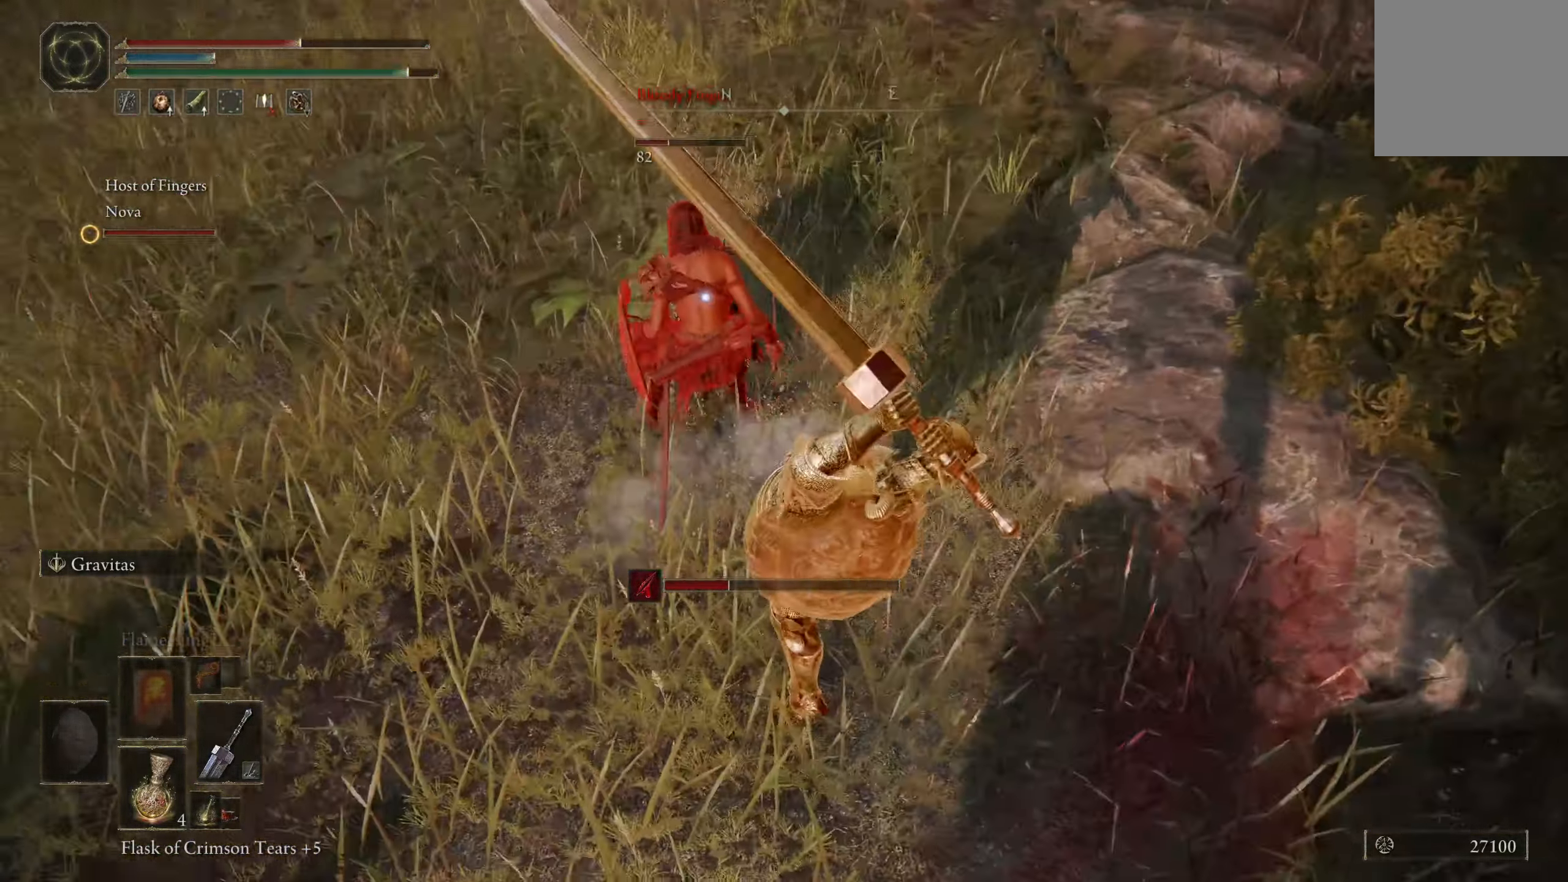
{"buttons": [], "left_stick": "up-left", "right_stick": "center", "events": []}
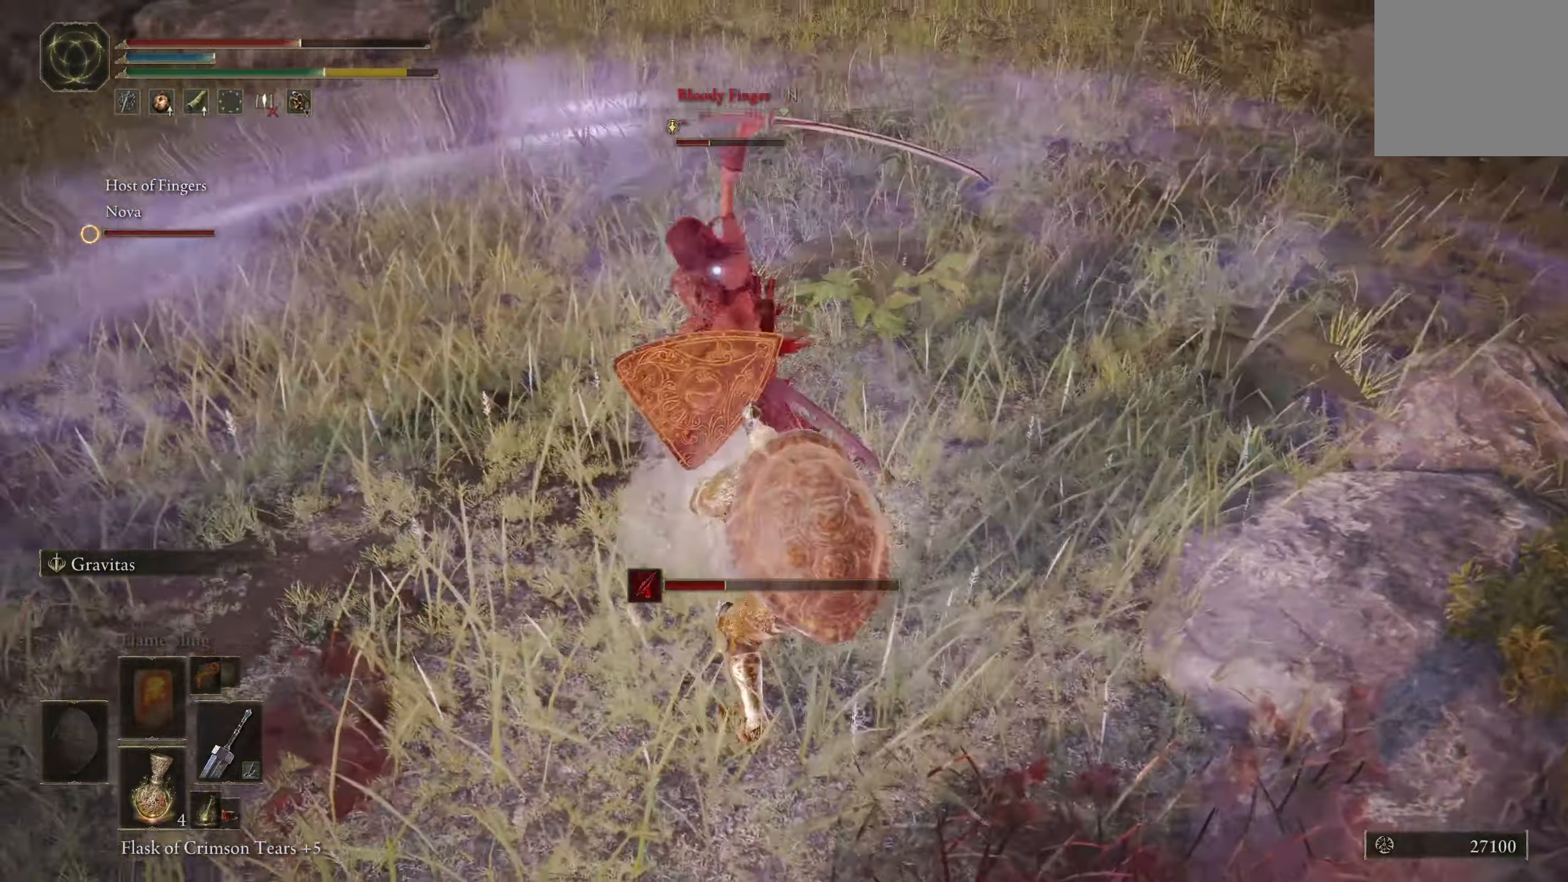
{"buttons": [], "left_stick": "up-left", "right_stick": "center", "events": [[133, "R2", "down"], [233, "R2", "up"], [350, "R2", "down"], [450, "R2", "up"]]}
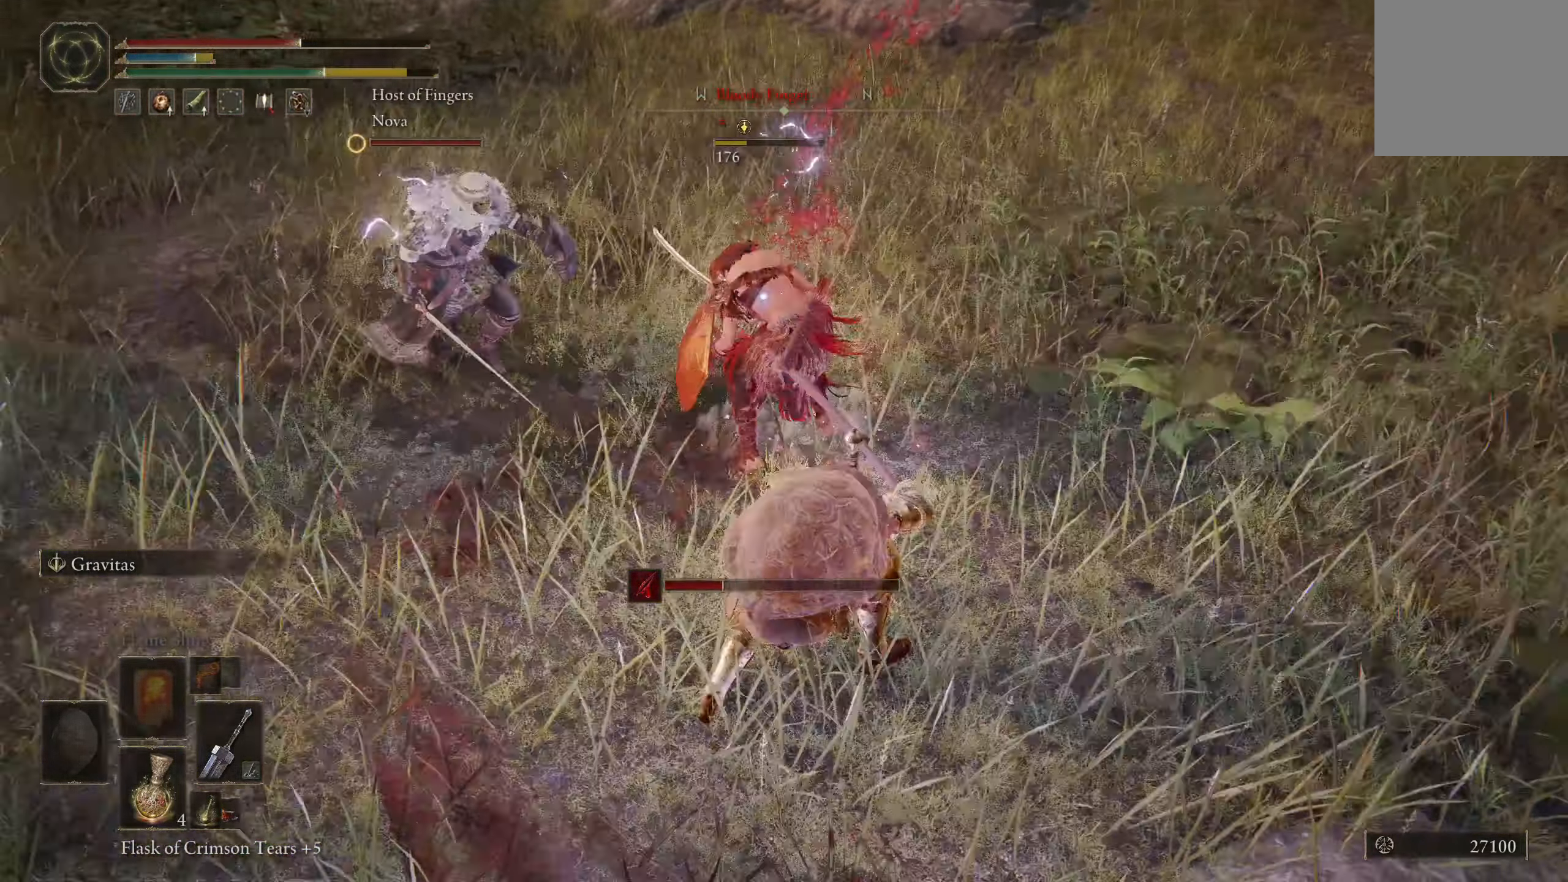
{"buttons": [], "left_stick": "up-left", "right_stick": "center", "events": []}
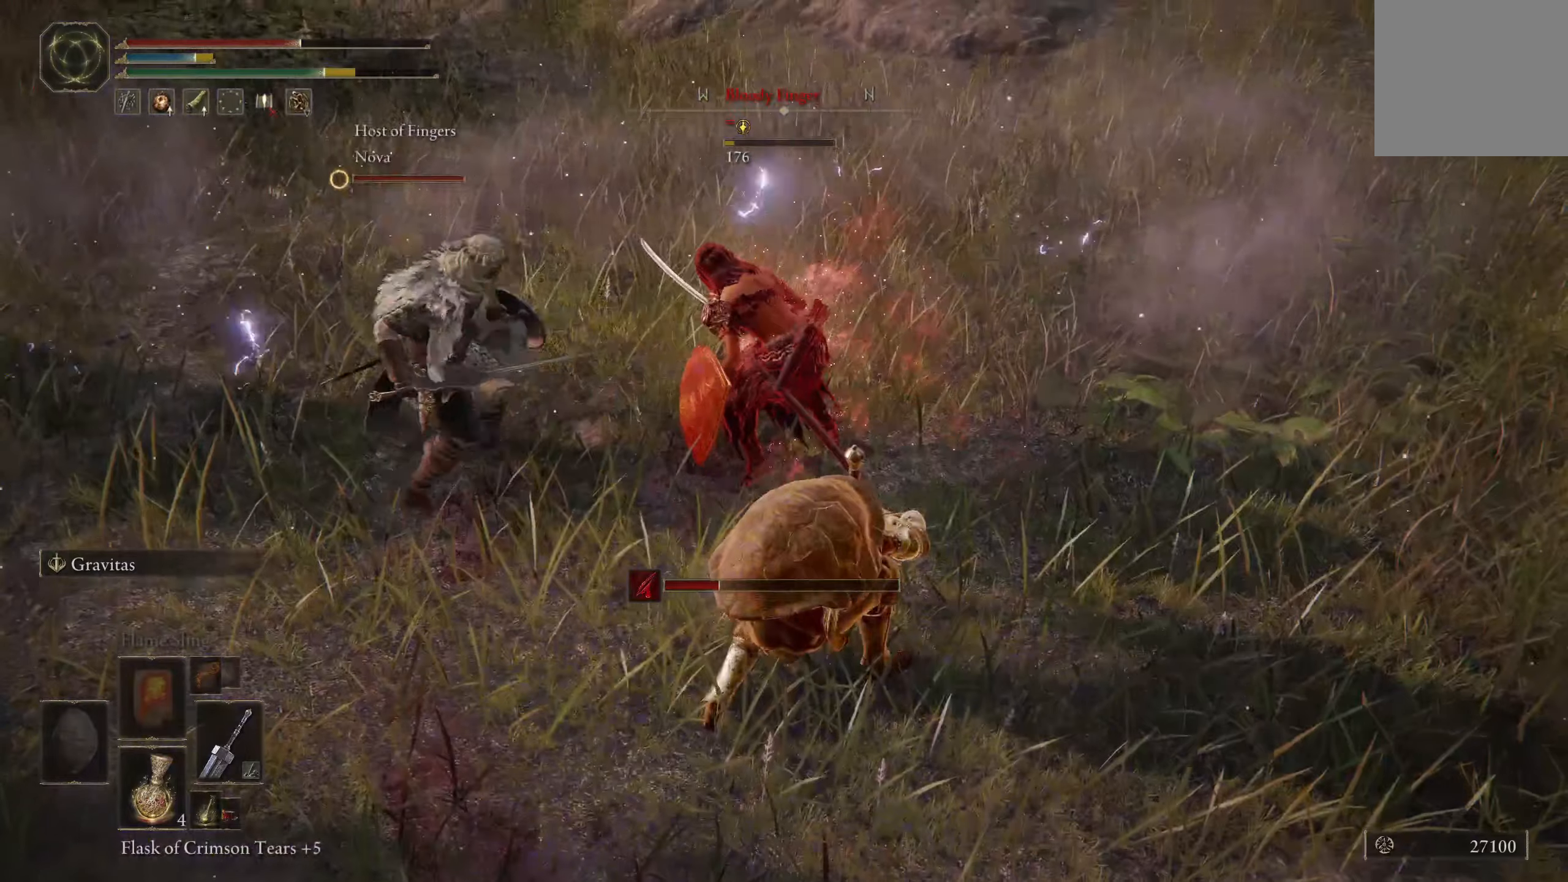
{"buttons": [], "left_stick": "center", "right_stick": "center", "events": [[317, "left_stick", "center"]]}
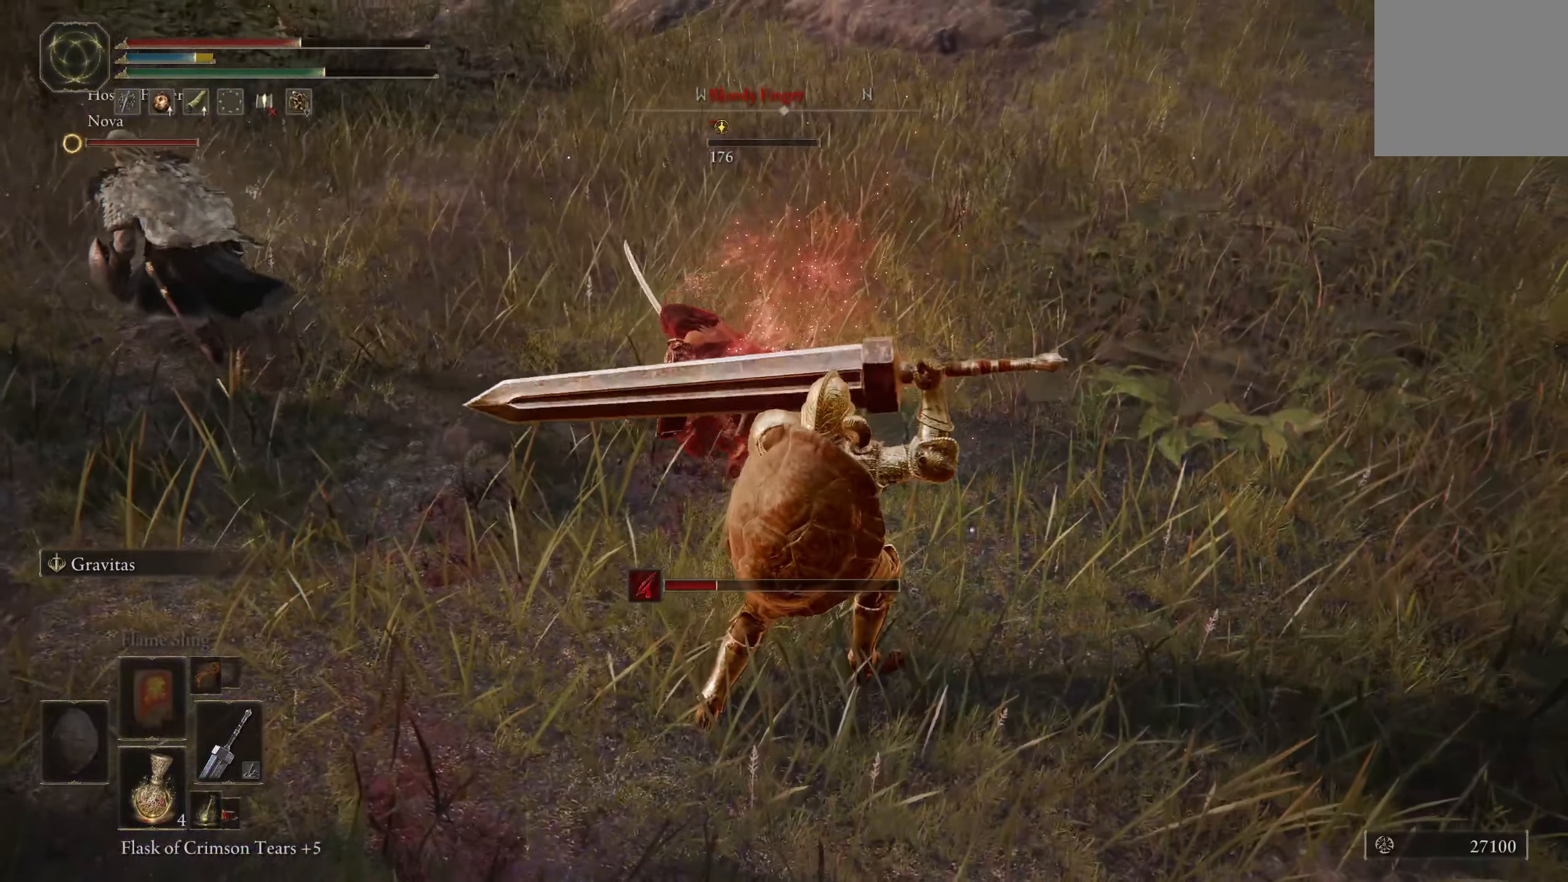
{"buttons": [], "left_stick": "center", "right_stick": "center", "events": []}
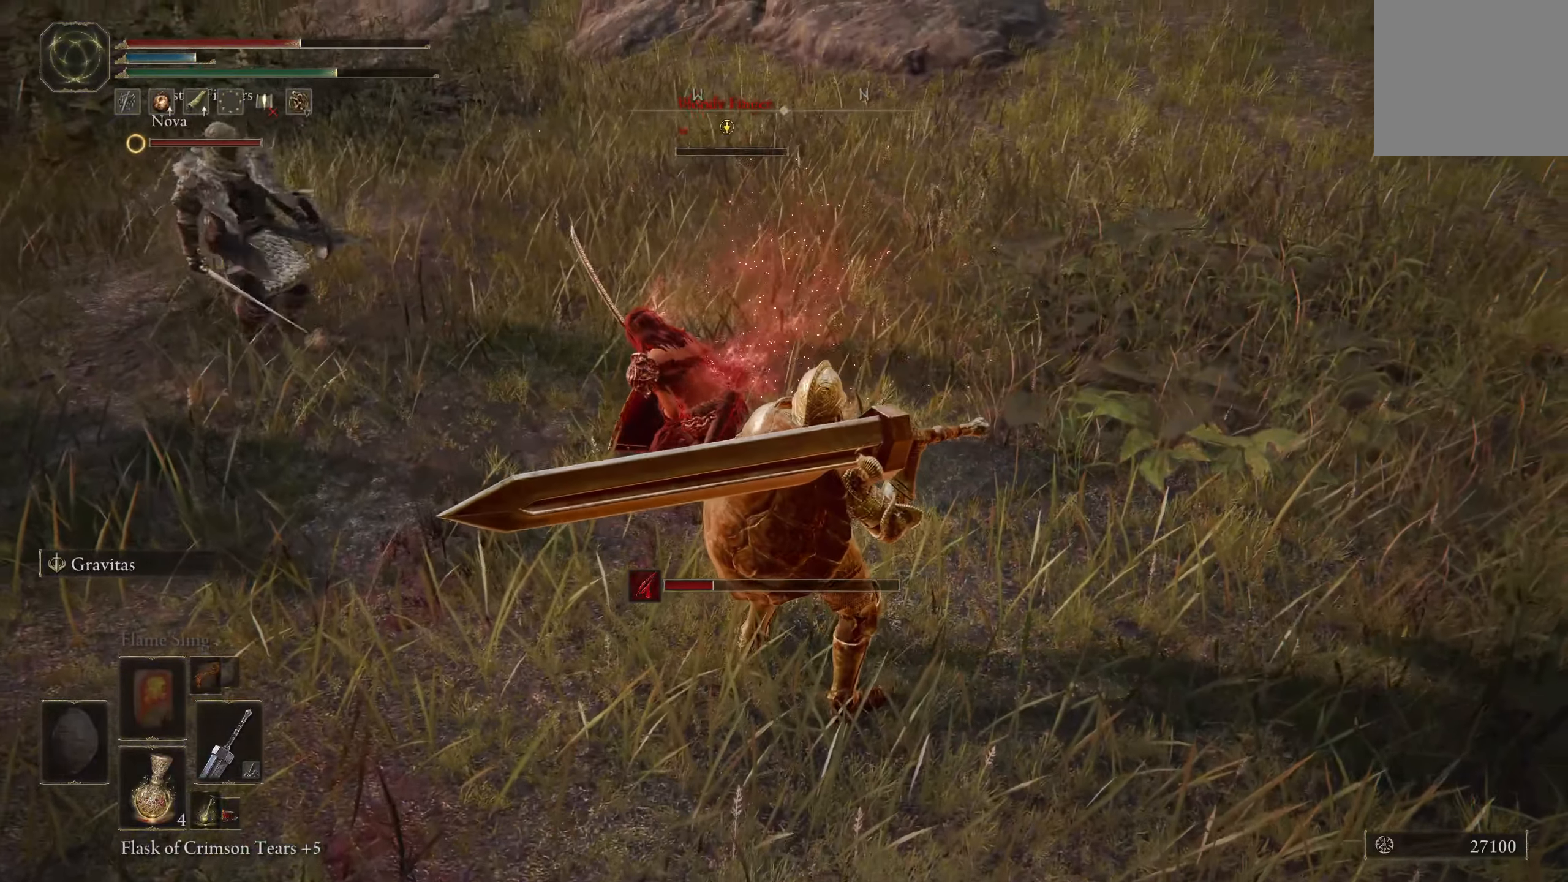
{"buttons": [], "left_stick": "center", "right_stick": "left", "events": [[300, "right_stick", "left"]]}
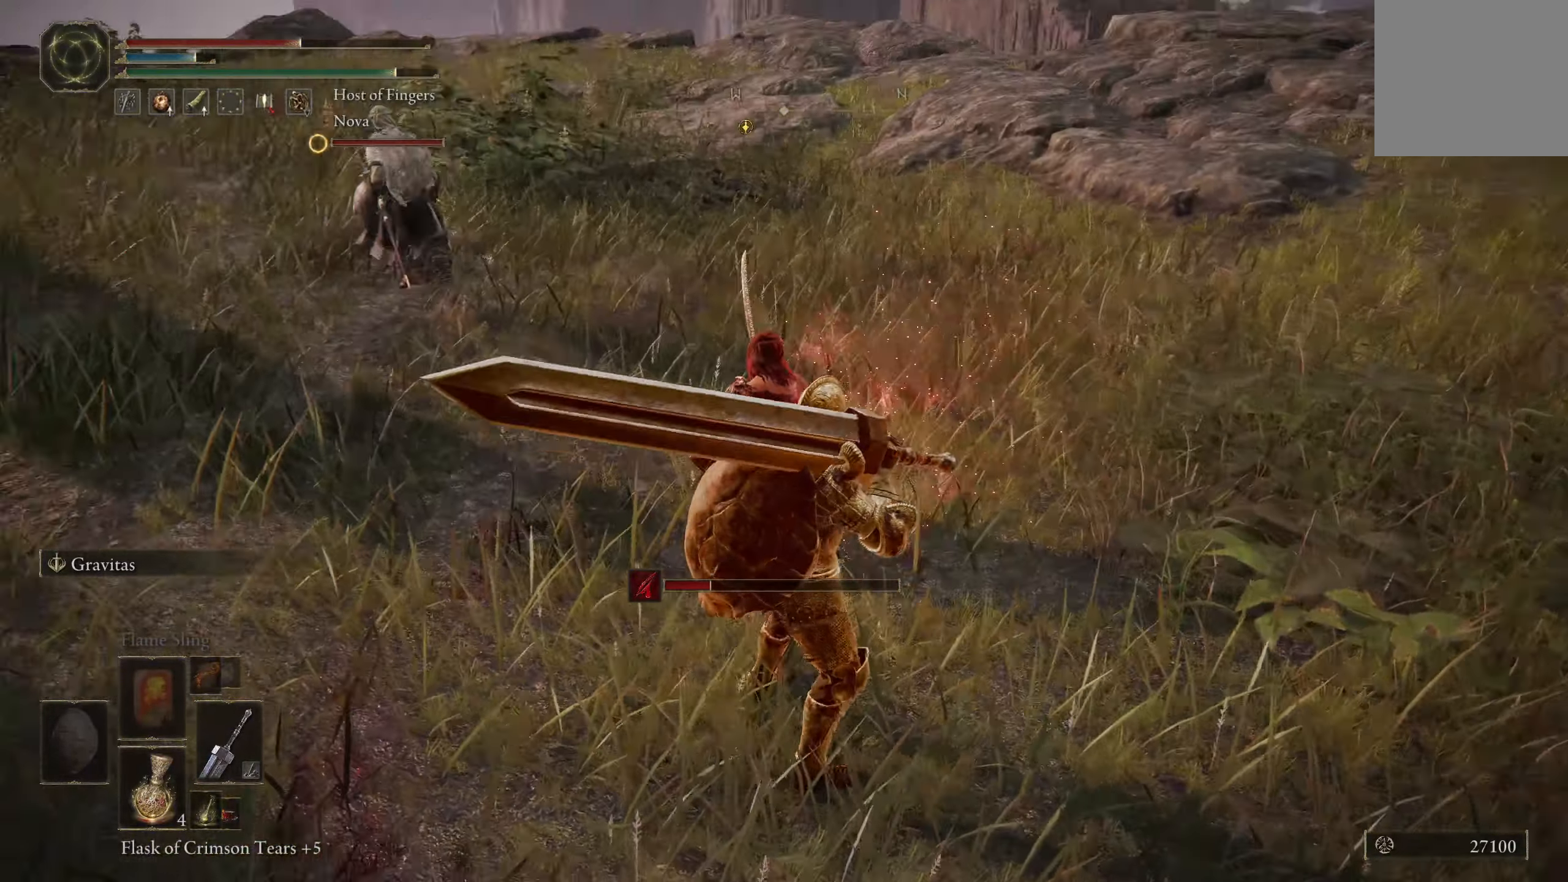
{"buttons": [], "left_stick": "center", "right_stick": "center", "events": [[184, "right_stick", "center"]]}
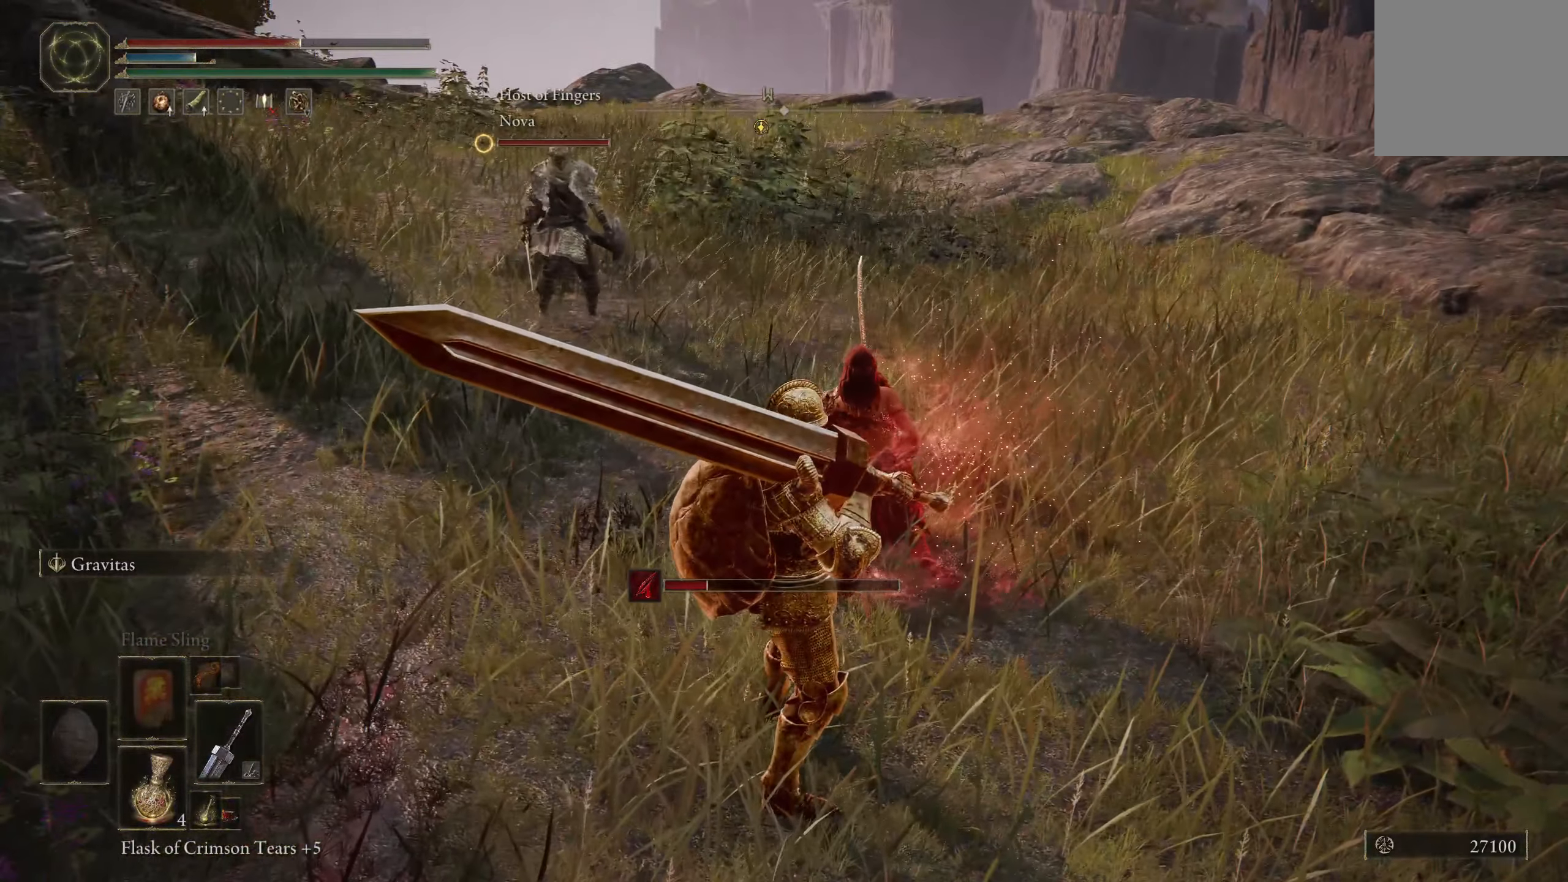
{"buttons": [], "left_stick": "center", "right_stick": "center", "events": []}
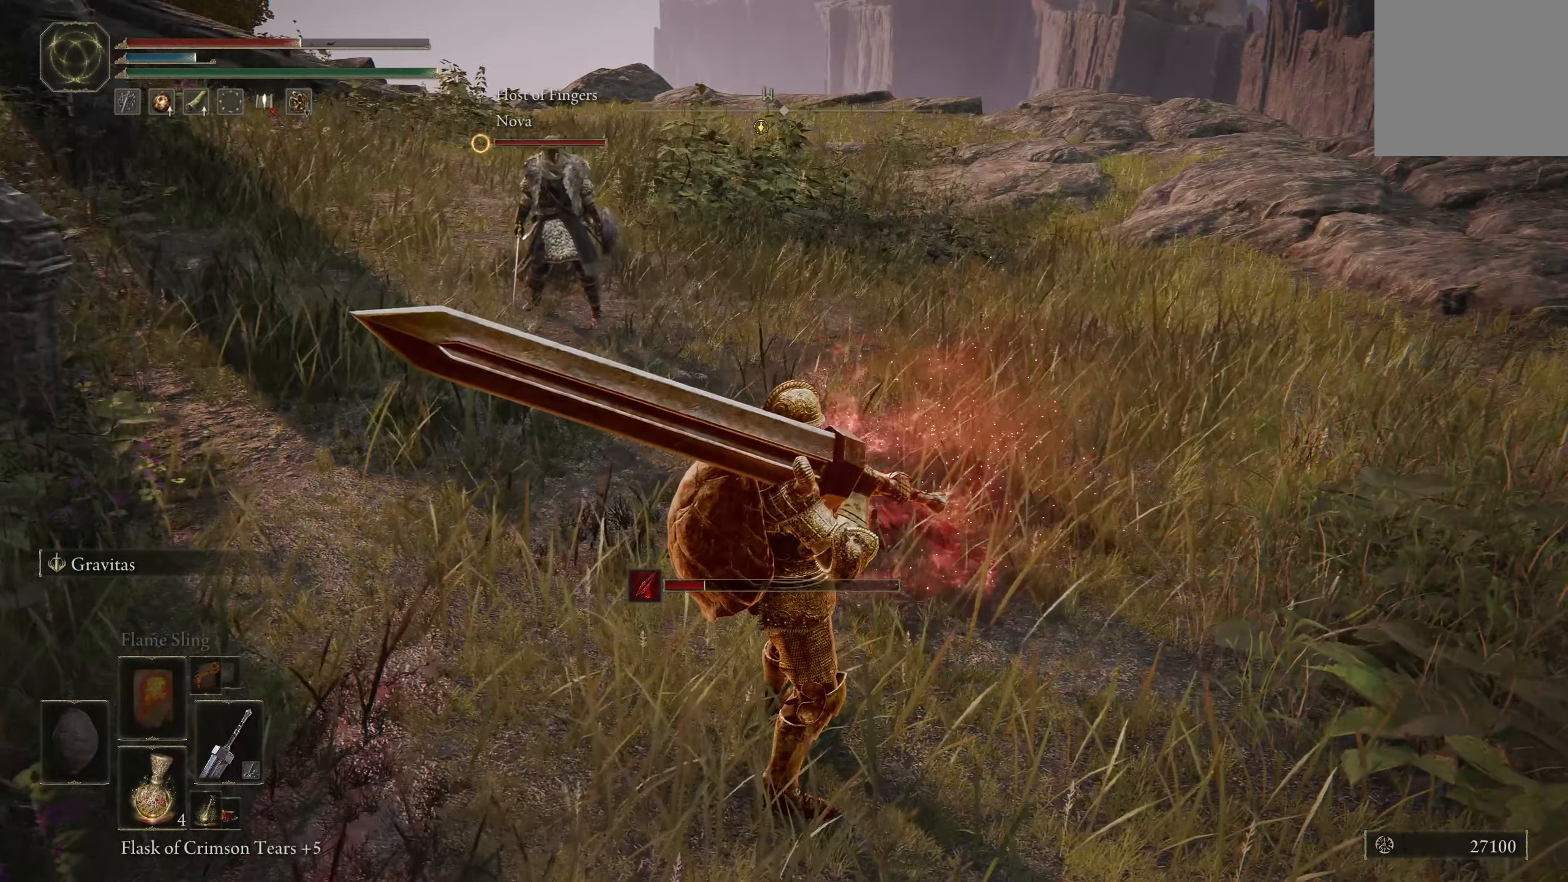
{"buttons": [], "left_stick": "up-right", "right_stick": "left", "events": [[384, "right_stick", "left"], [400, "left_stick", "up-right"]]}
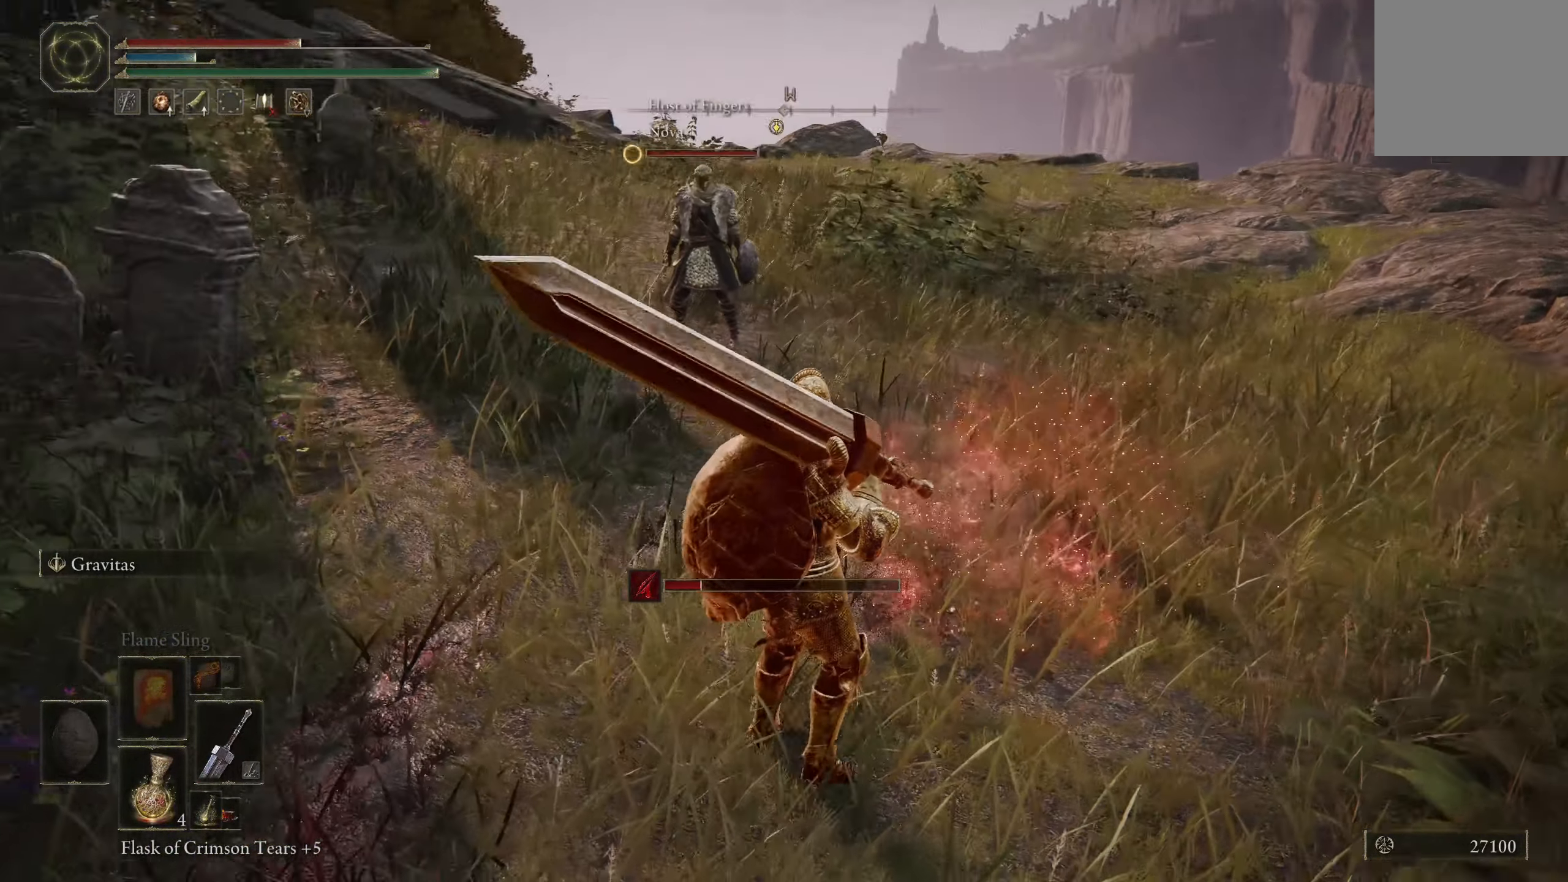
{"buttons": [], "left_stick": "center", "right_stick": "center", "events": [[150, "left_stick", "up"], [217, "right_stick", "center"], [300, "left_stick", "center"]]}
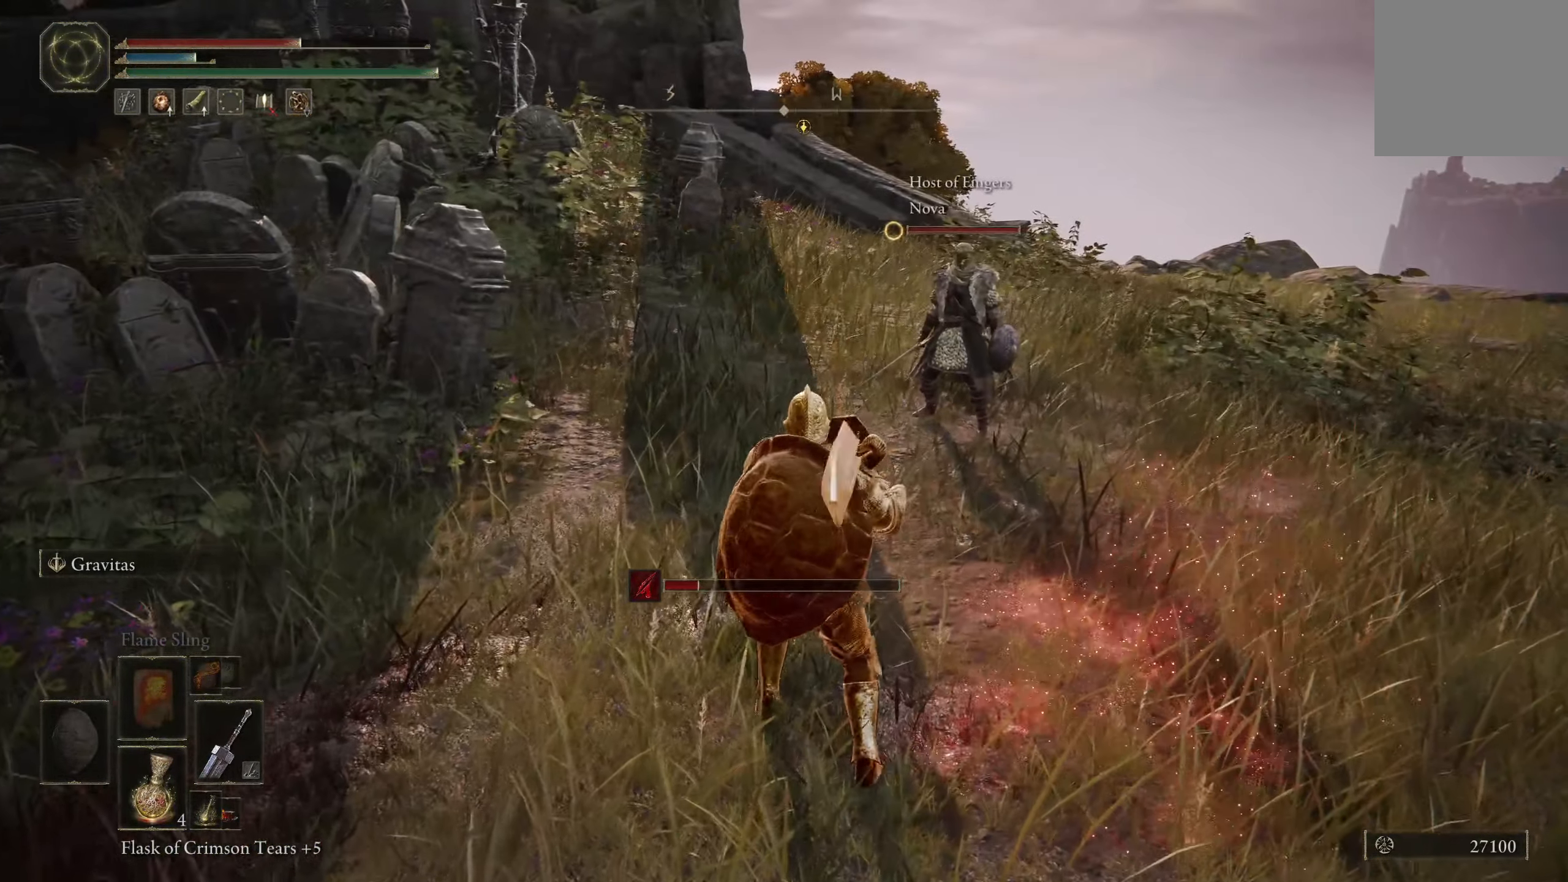
{"buttons": [], "left_stick": "center", "right_stick": "center", "events": []}
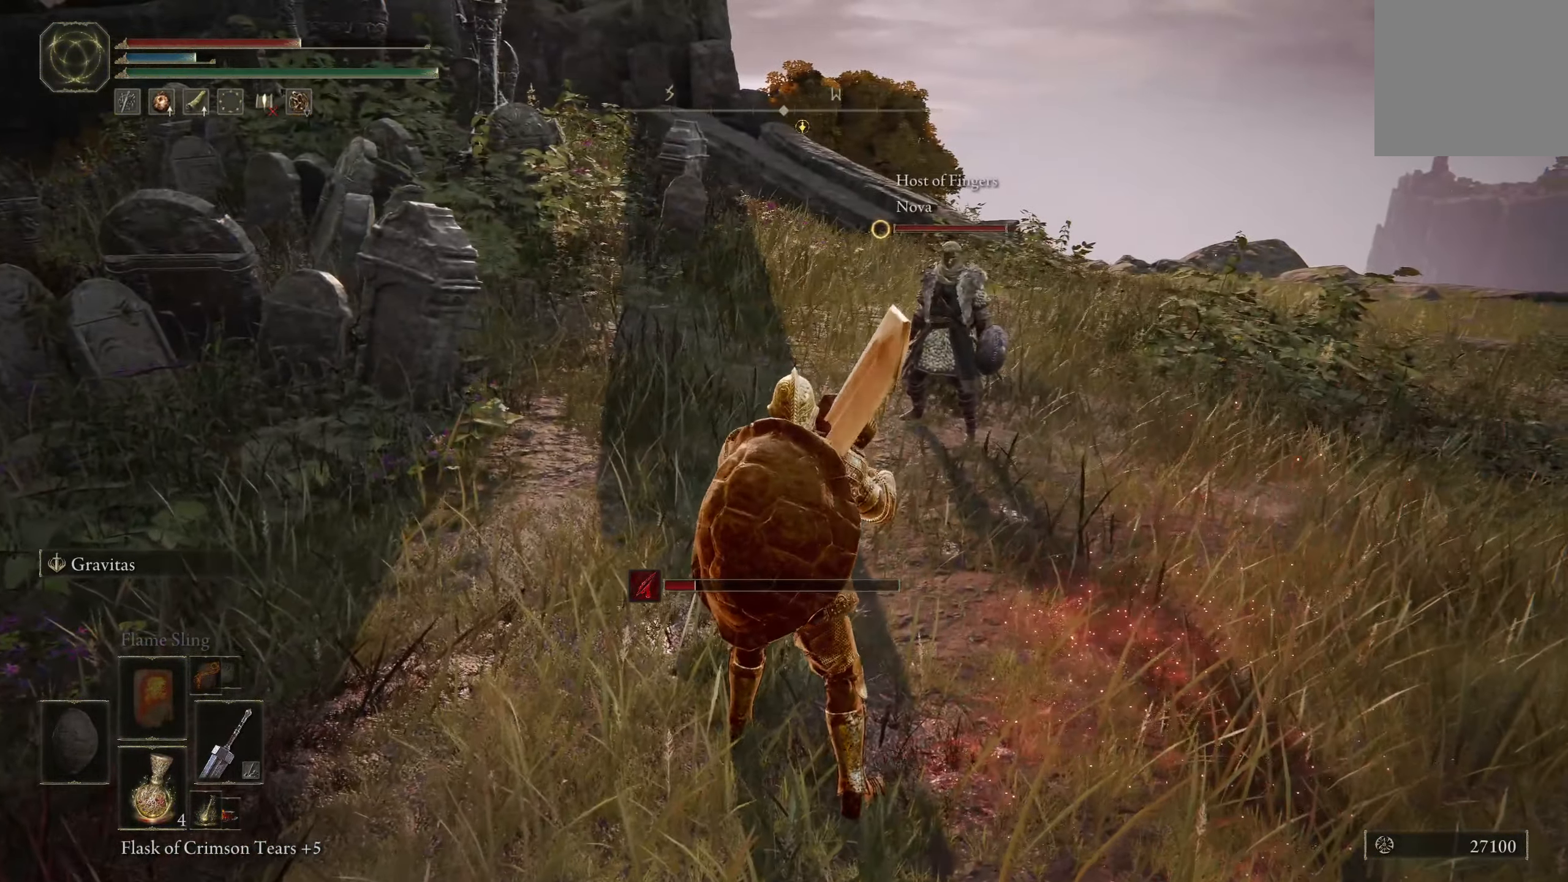
{"buttons": [], "left_stick": "center", "right_stick": "center", "events": [[67, "right_stick", "right"], [200, "right_stick", "center"]]}
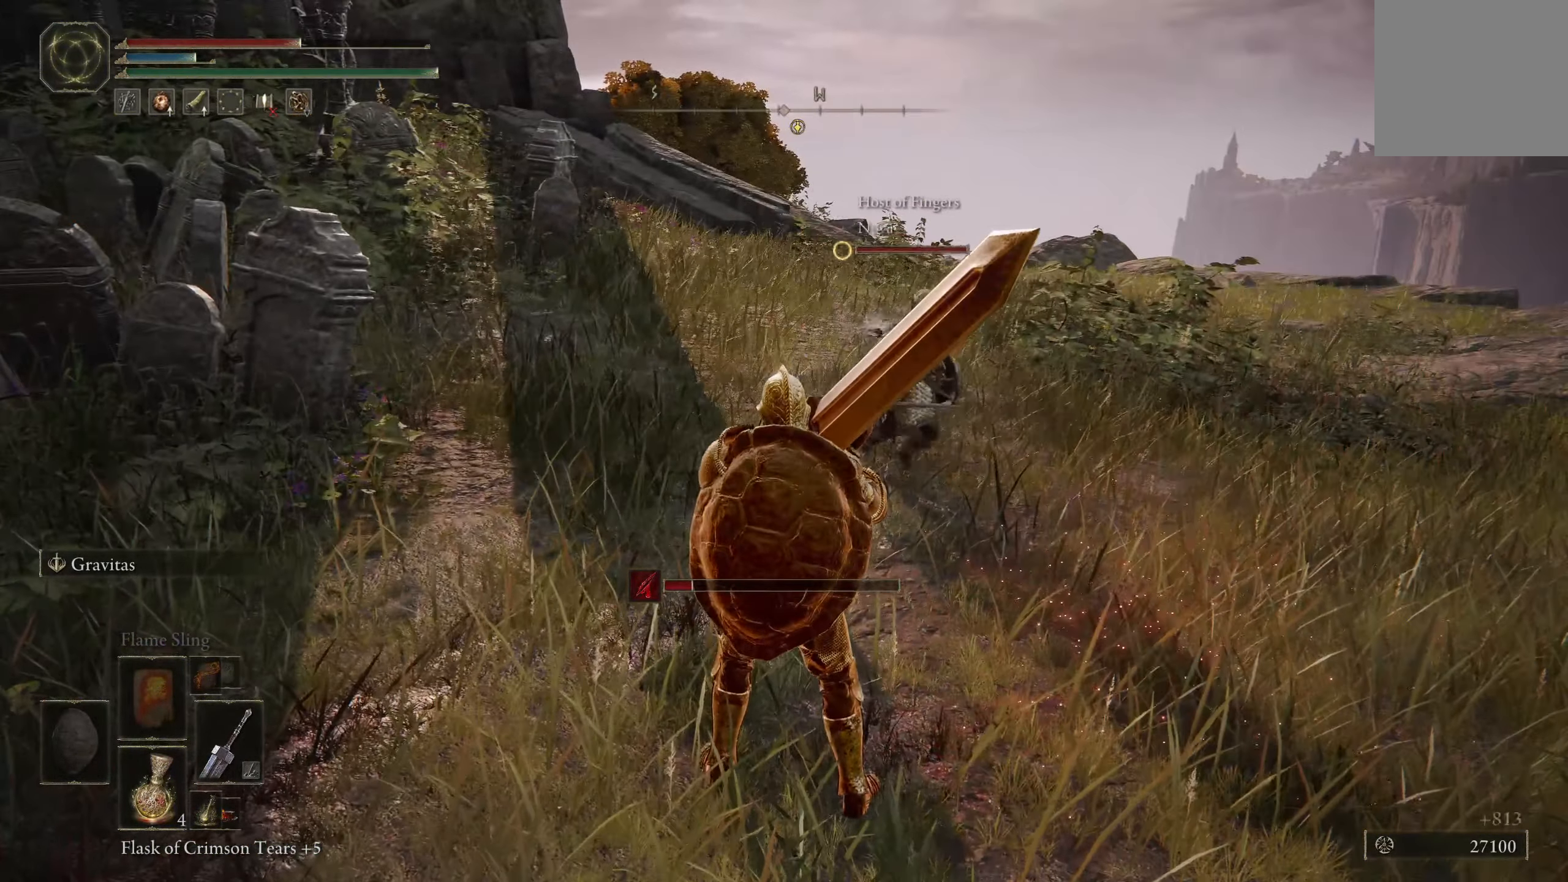
{"buttons": [], "left_stick": "center", "right_stick": "center", "events": [[217, "right_stick", "right"], [400, "right_stick", "center"]]}
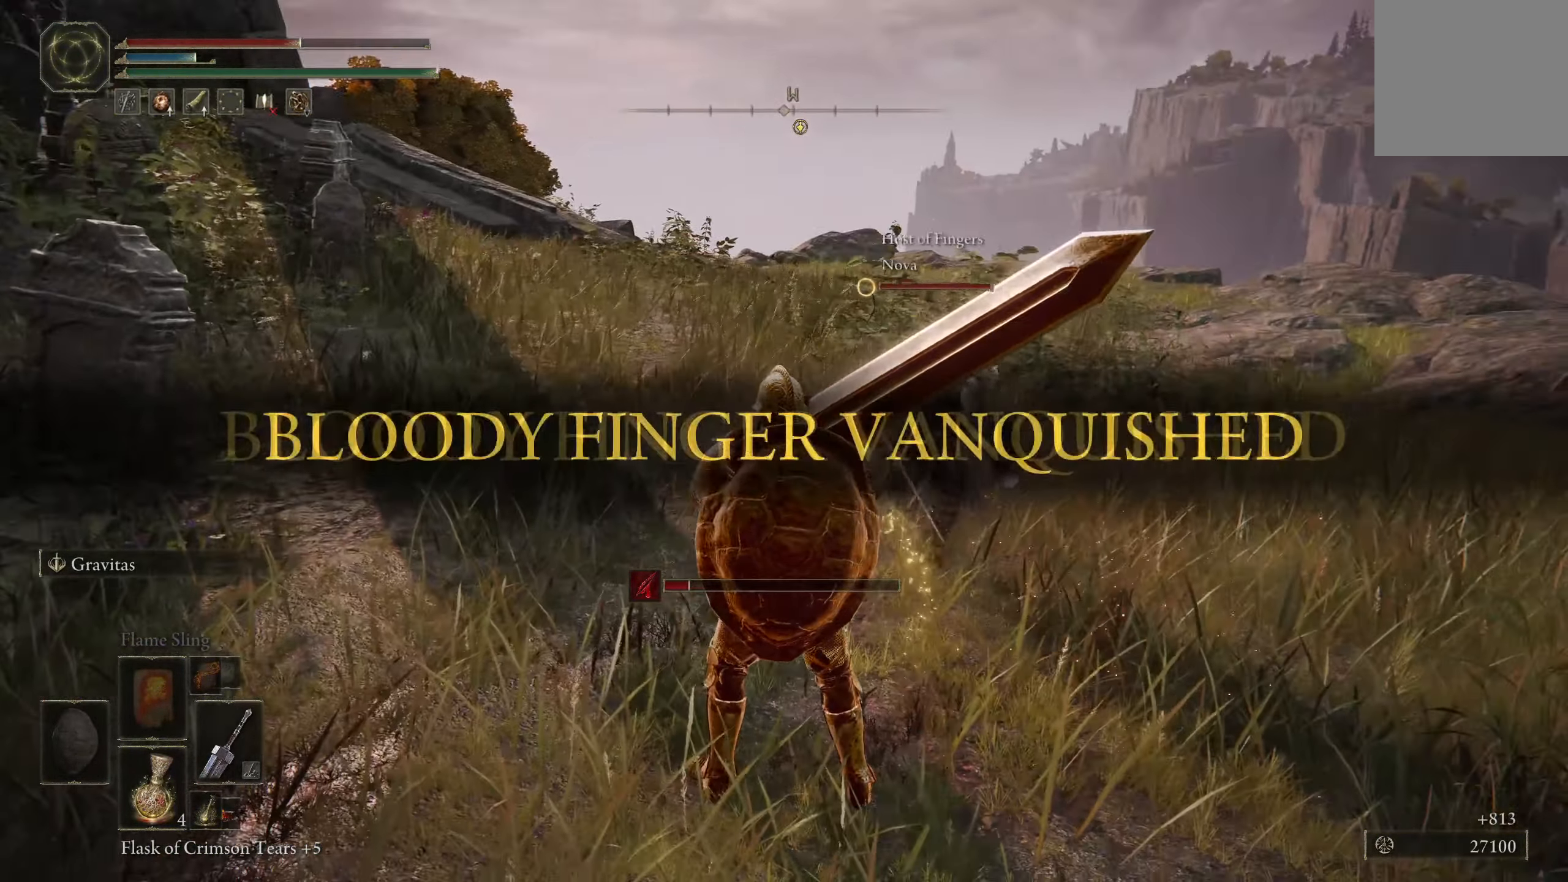
{"buttons": [], "left_stick": "center", "right_stick": "center", "events": []}
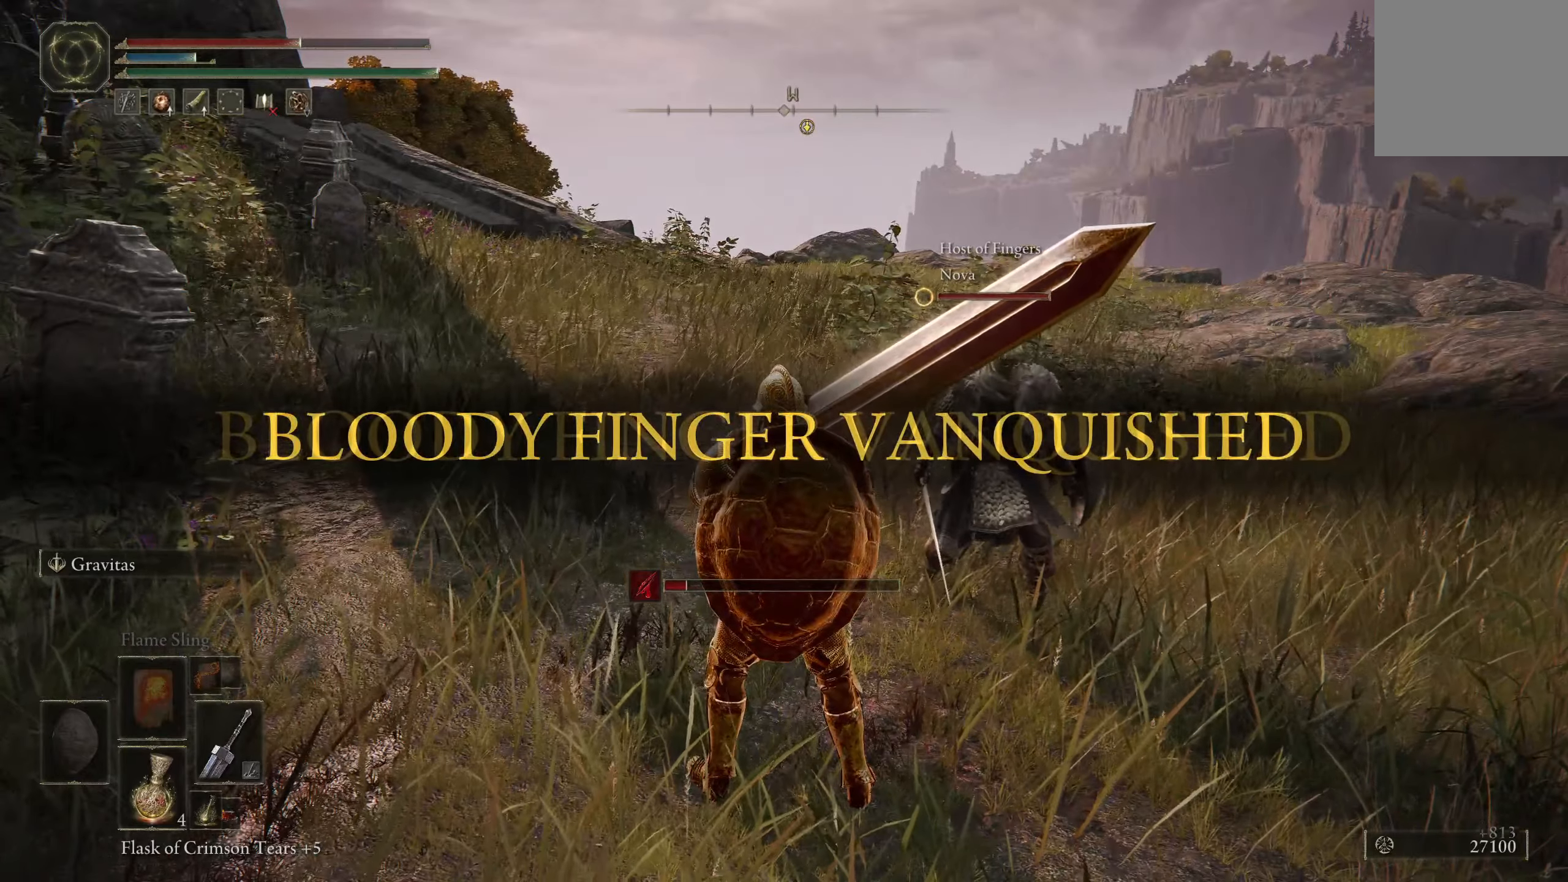
{"buttons": [], "left_stick": "center", "right_stick": "right", "events": [[66, "right_stick", "right"]]}
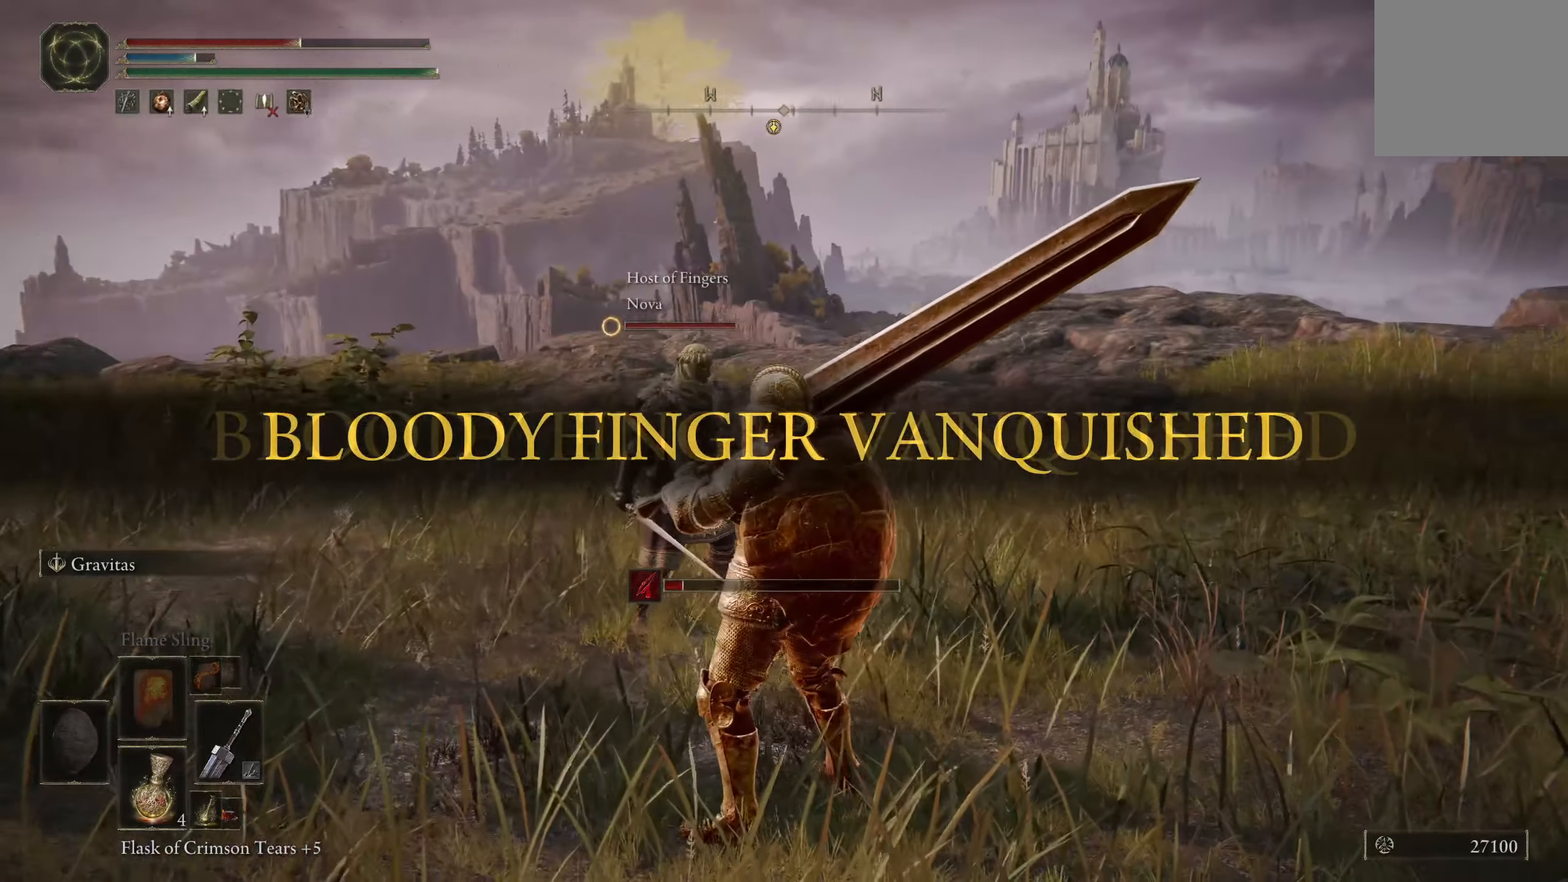
{"buttons": [], "left_stick": "center", "right_stick": "center", "events": [[150, "right_stick", "center"]]}
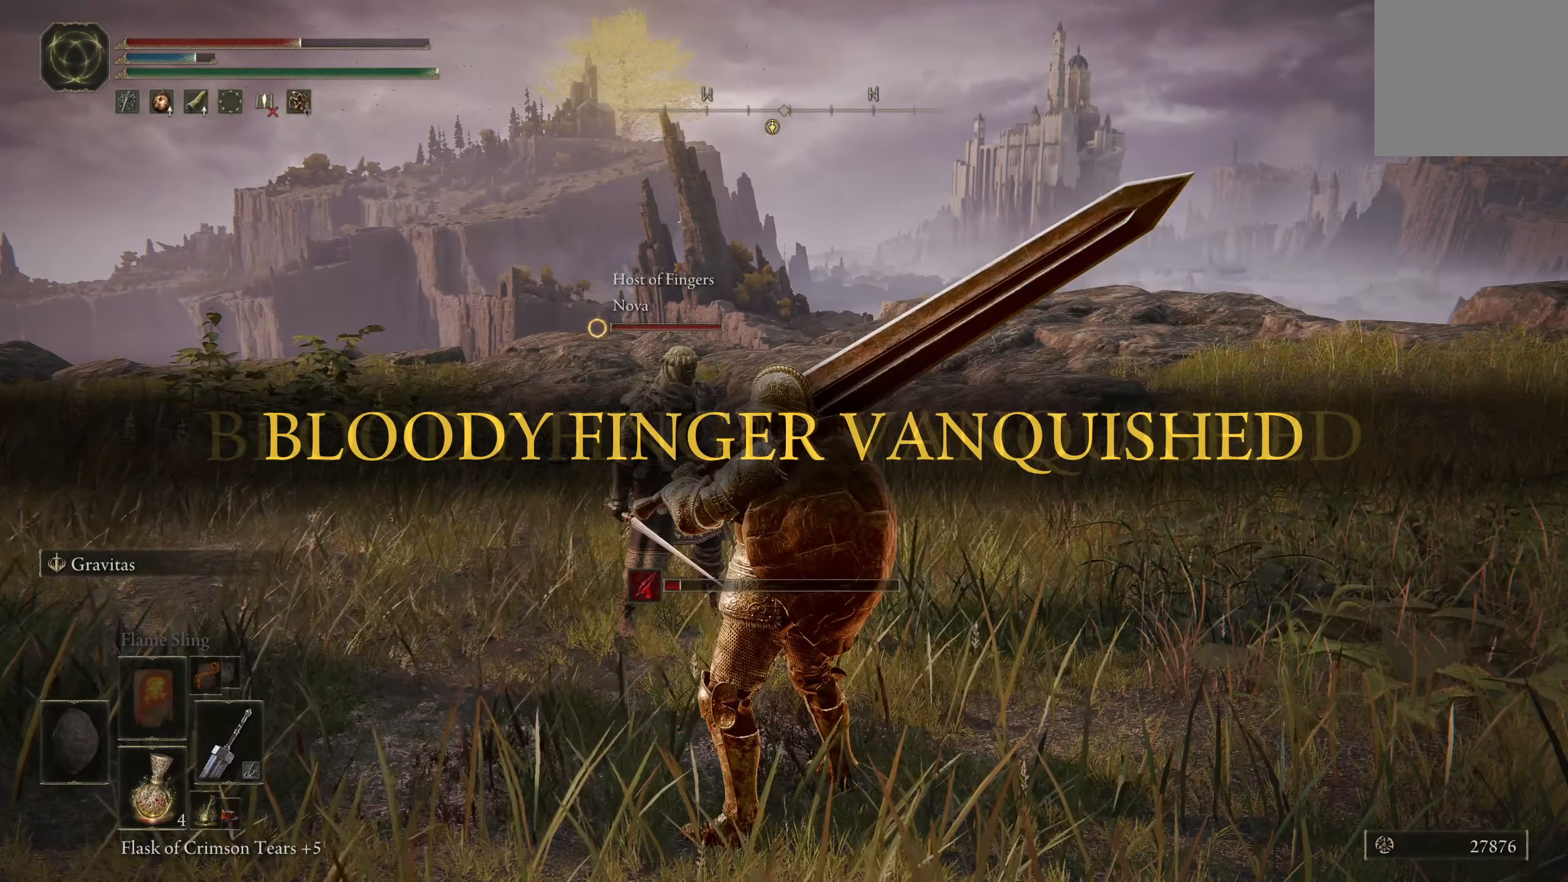
{"buttons": [], "left_stick": "center", "right_stick": "center", "events": []}
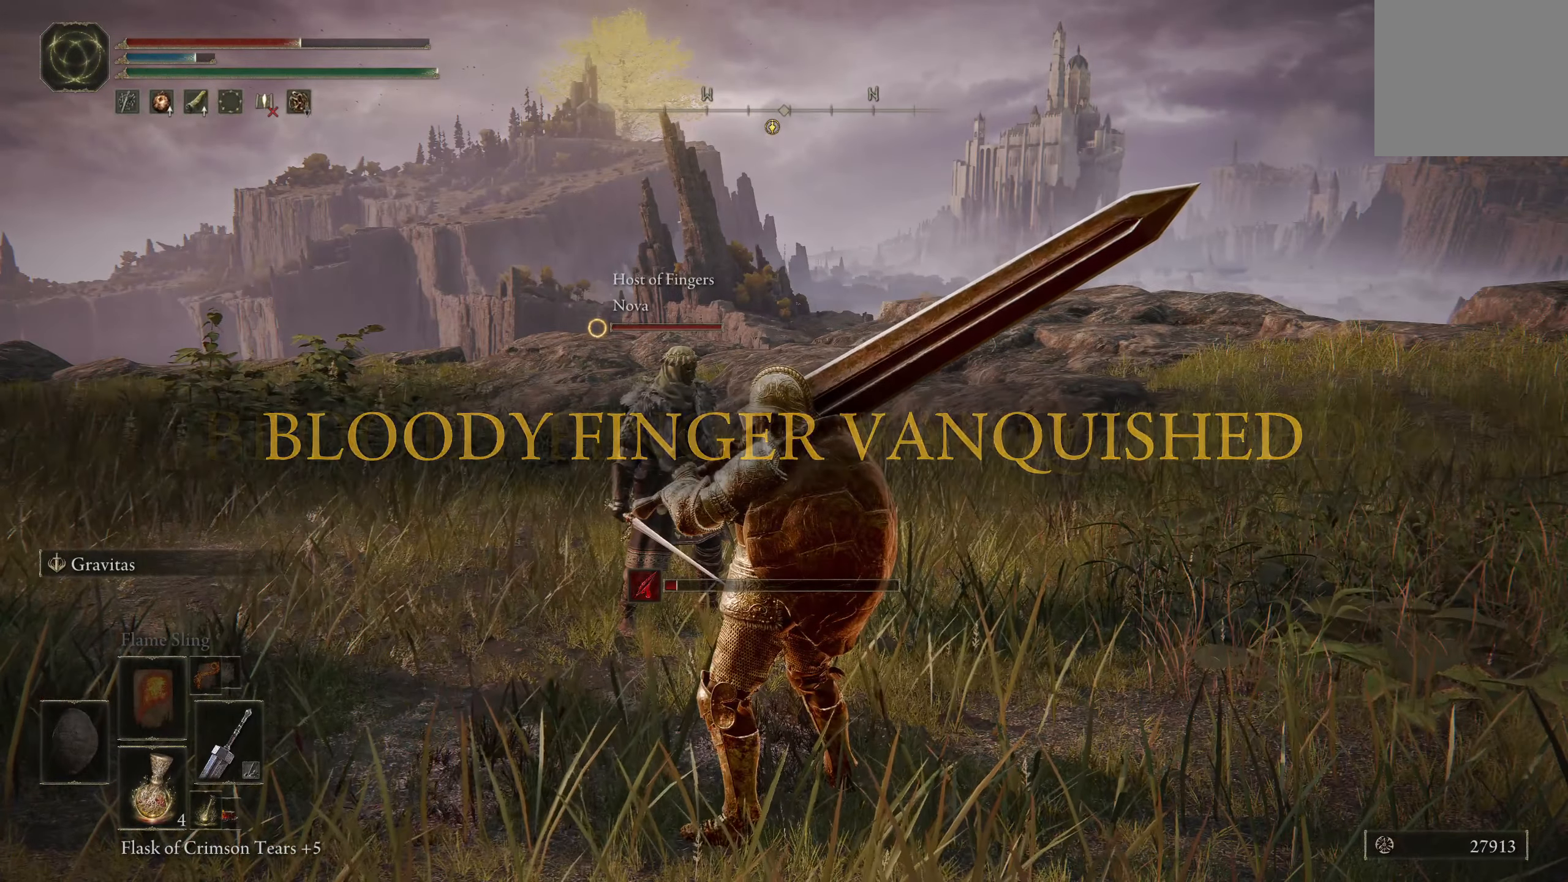
{"buttons": [], "left_stick": "center", "right_stick": "center", "events": []}
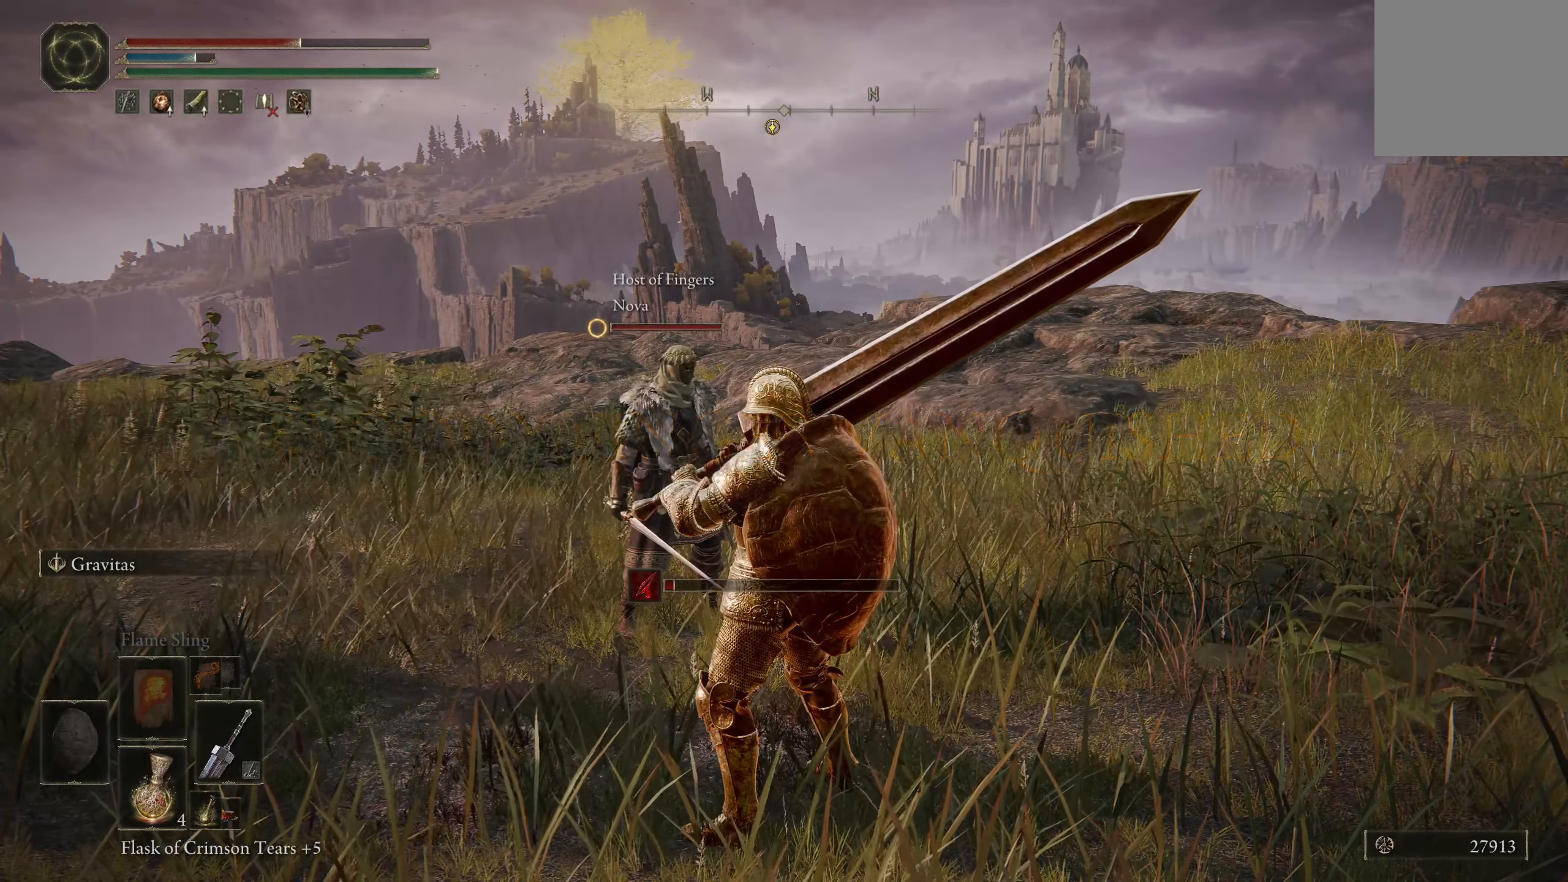
{"buttons": [], "left_stick": "up", "right_stick": "left", "events": [[100, "left_stick", "up"], [133, "right_stick", "left"]]}
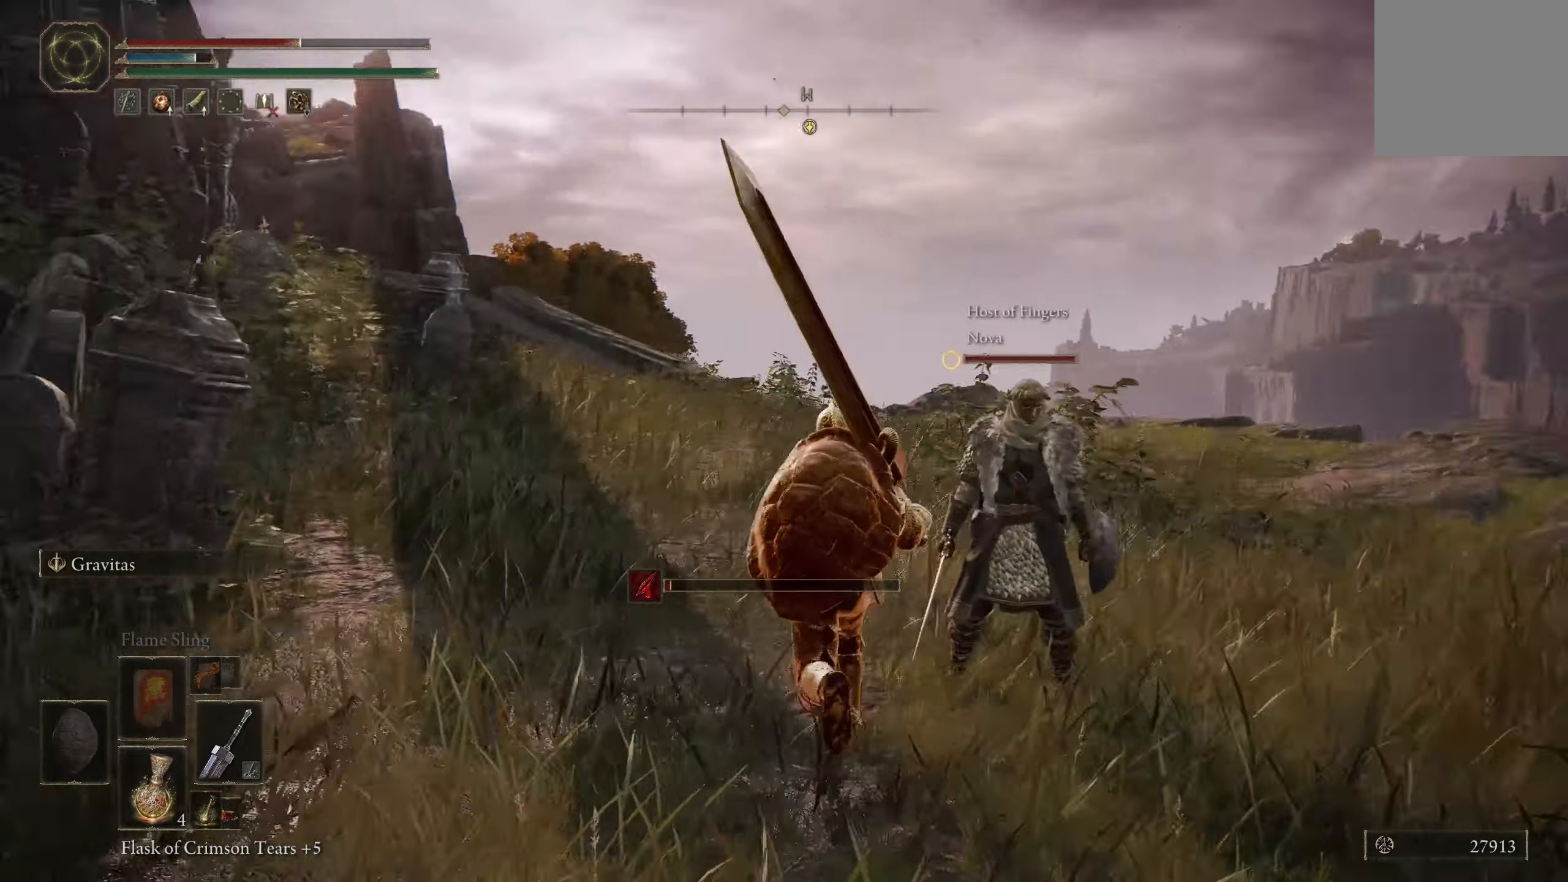
{"buttons": [], "left_stick": "up", "right_stick": "center", "events": [[100, "right_stick", "center"]]}
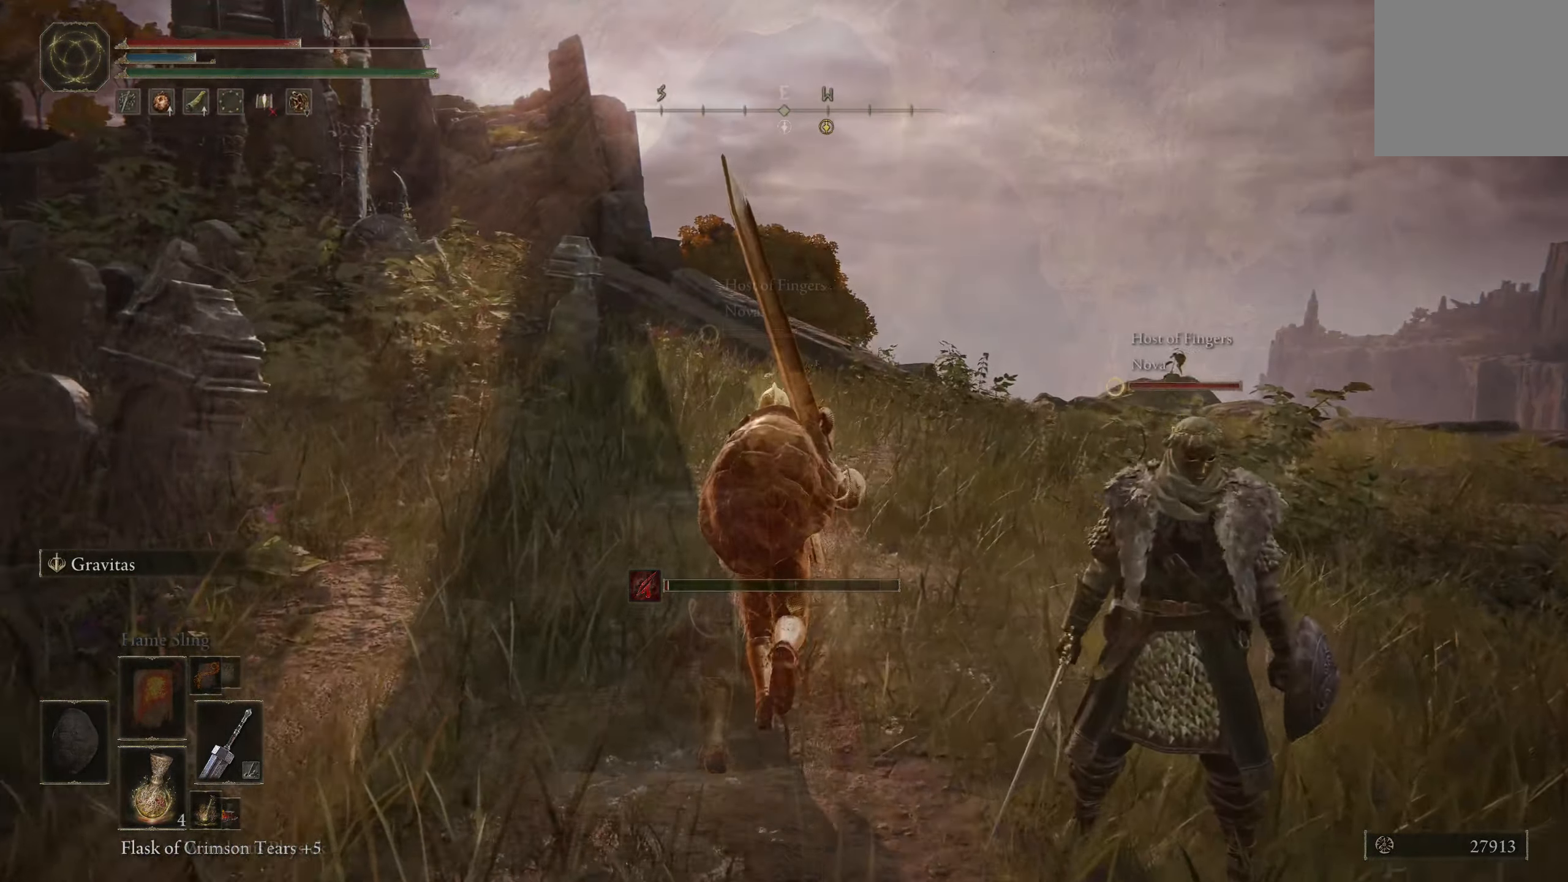
{"buttons": [], "left_stick": "up", "right_stick": "center", "events": [[83, "right_stick", "left"], [350, "right_stick", "center"]]}
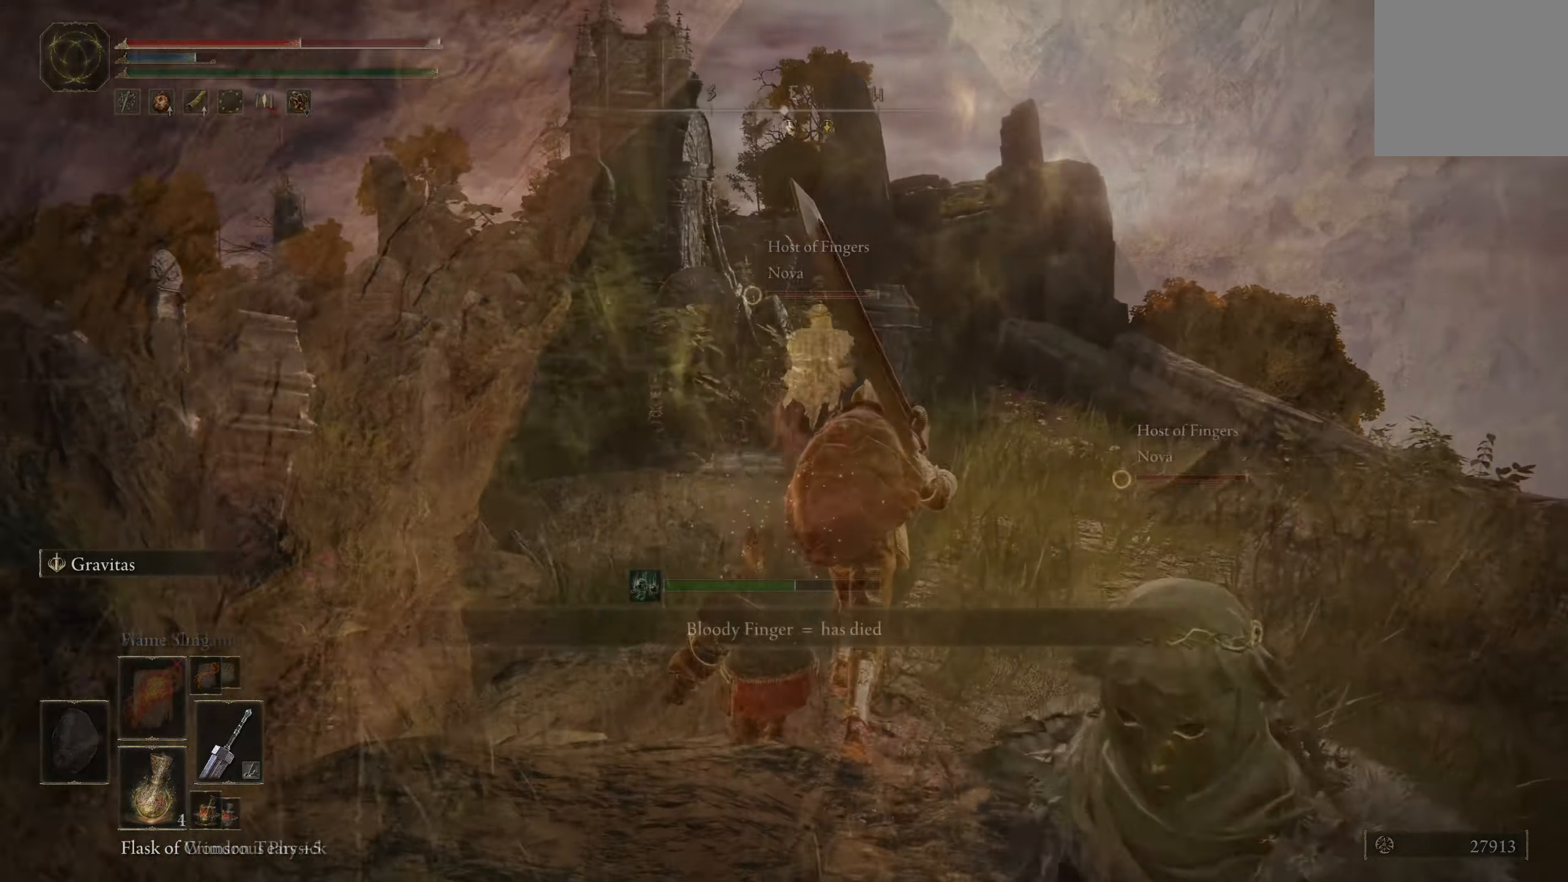
{"buttons": [], "left_stick": "center", "right_stick": "center", "events": [[283, "left_stick", "center"]]}
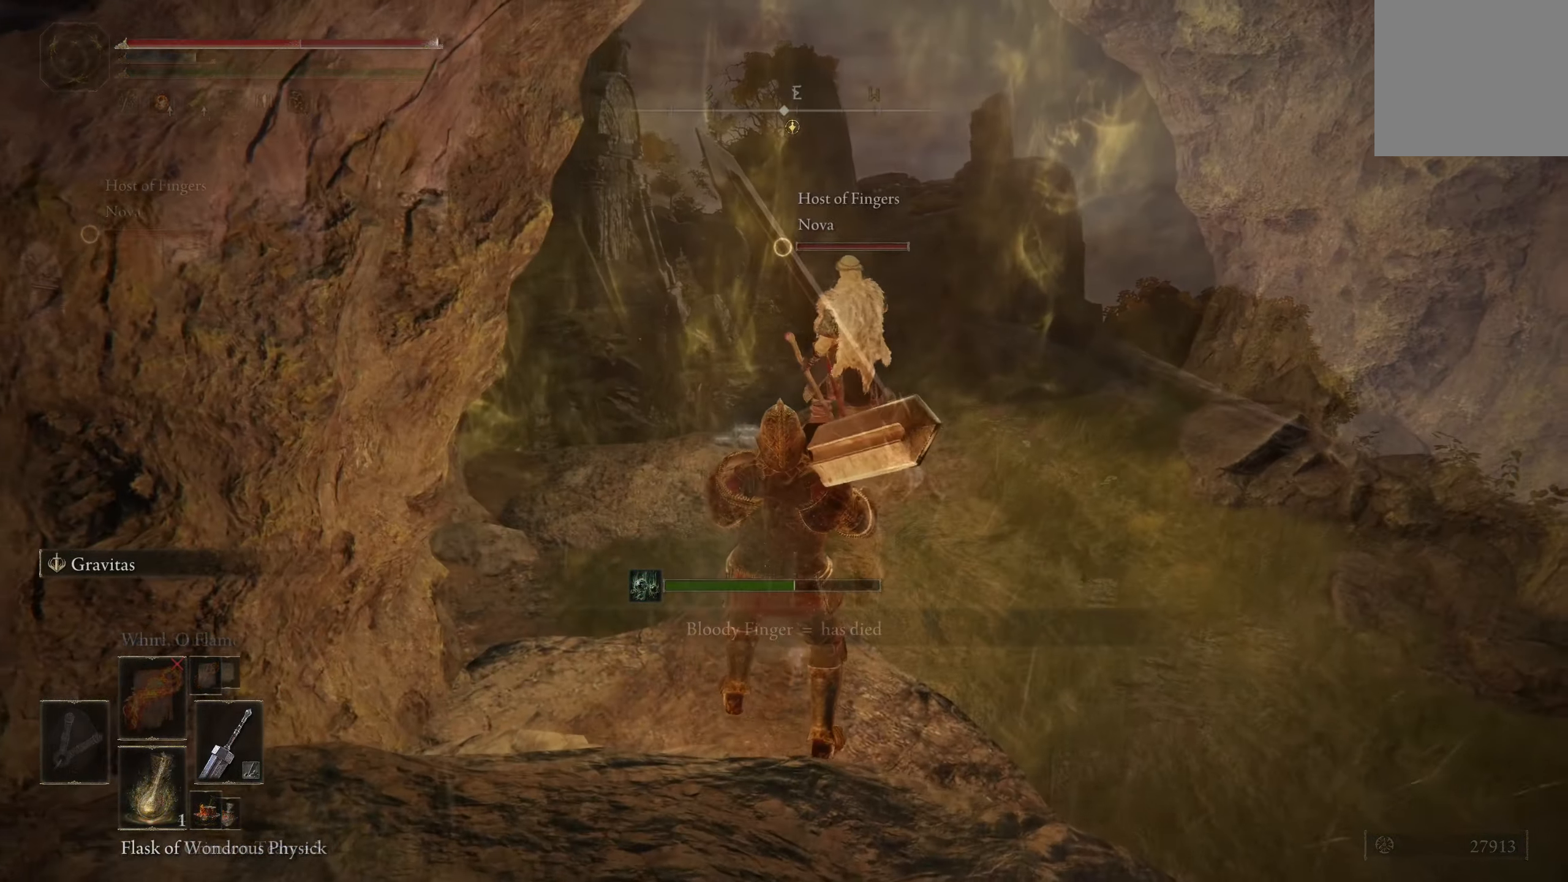
{"buttons": [], "left_stick": "center", "right_stick": "center", "events": [[100, "X", "down"], [250, "X", "up"]]}